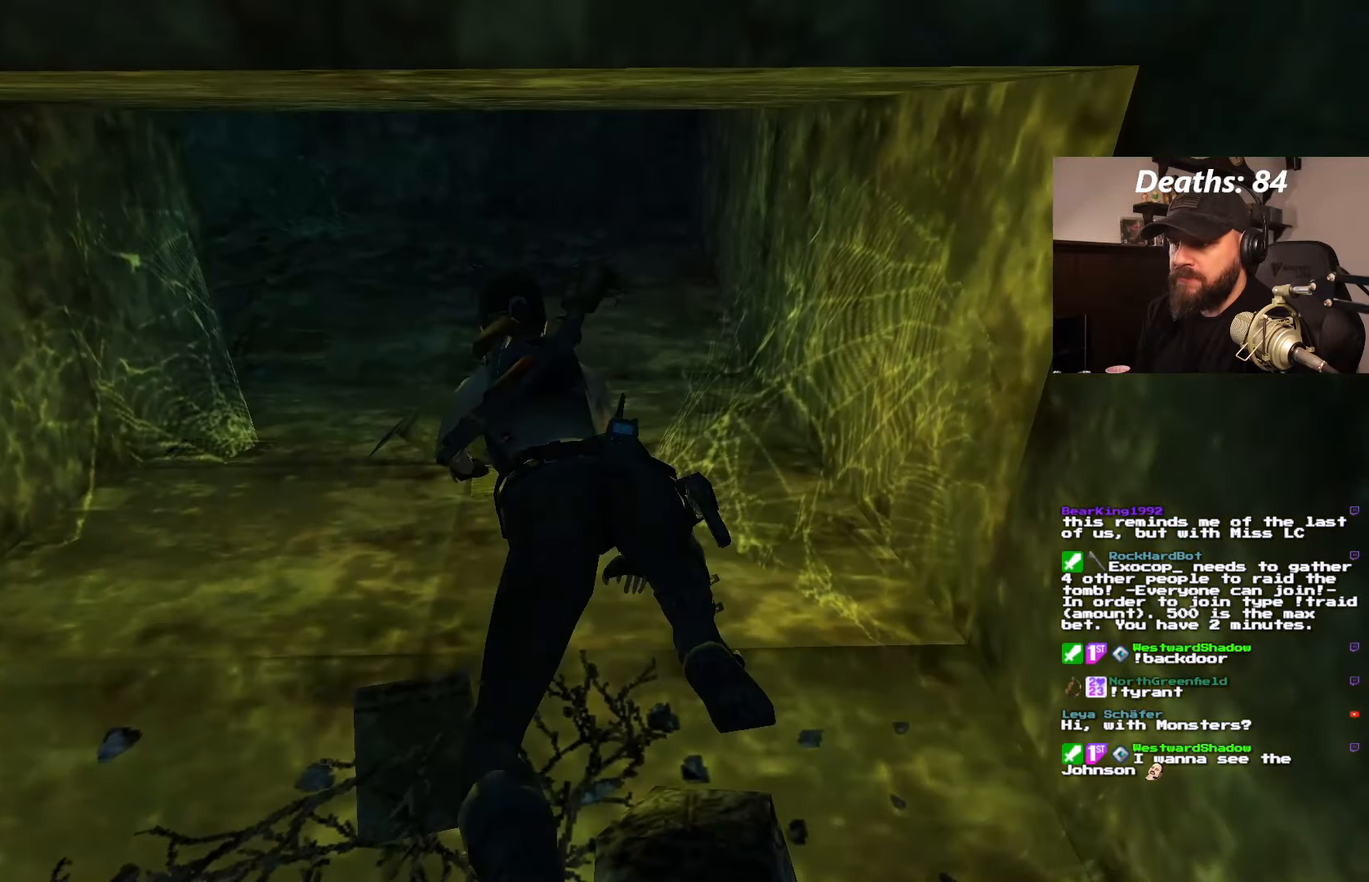
Gameplay with a controller (PlayStation layout); each line is a JSON object with the inputs held at the frame after it (dt_ms = milliseconds from this image to that frame). "events" lists button and stick changes between this image and that frame as [ms after this image, input, new state], when the widget could be followed in between. Not read: L2 L3 R3.
{"dt_ms": 500, "buttons": ["DPAD_UP"], "left_stick": "center", "right_stick": "center", "events": [[200, "DPAD_LEFT", "up"]]}
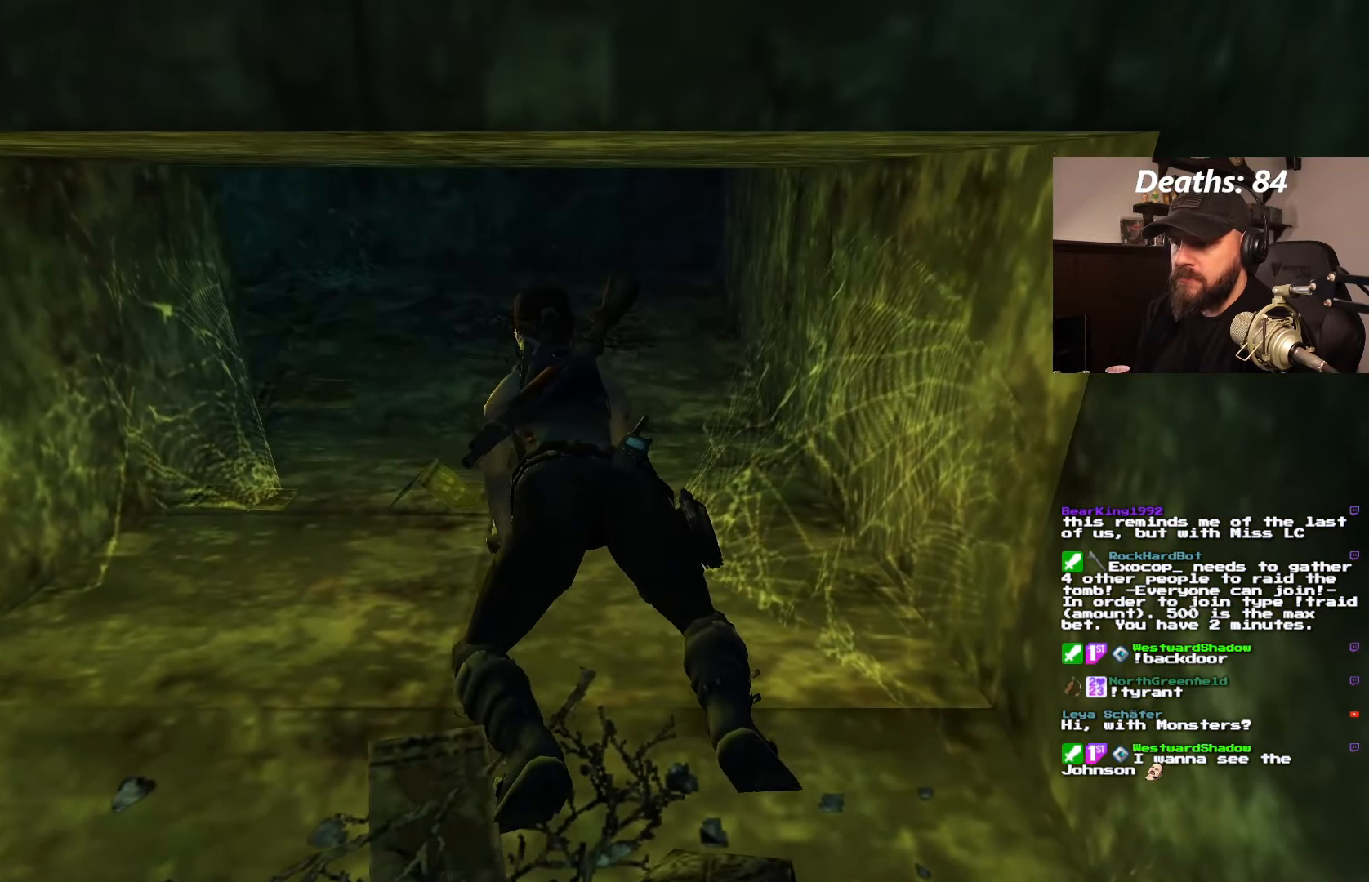
{"dt_ms": 1000, "buttons": [], "left_stick": "center", "right_stick": "center"}
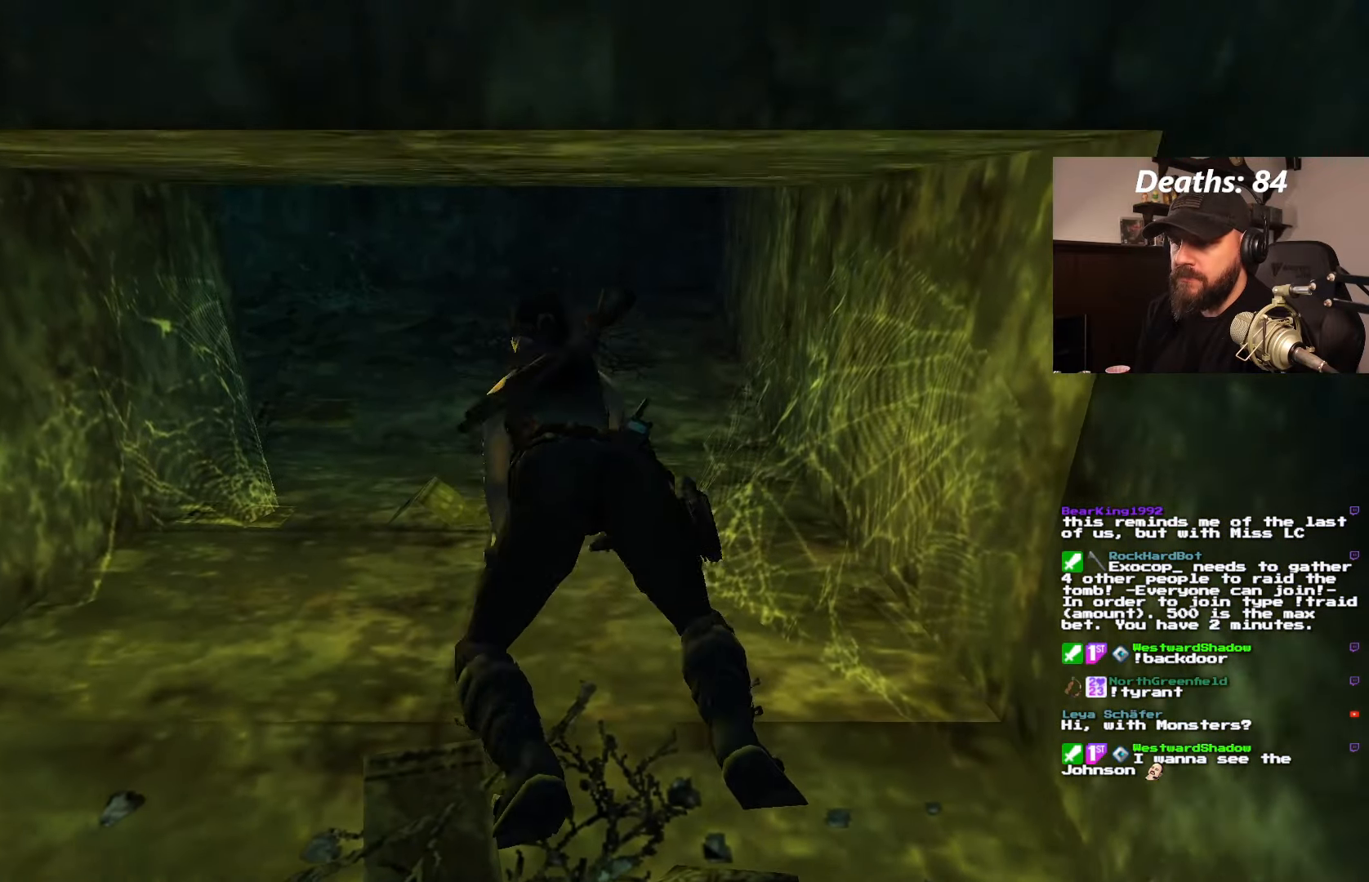
{"dt_ms": 500, "buttons": [], "left_stick": "center", "right_stick": "center"}
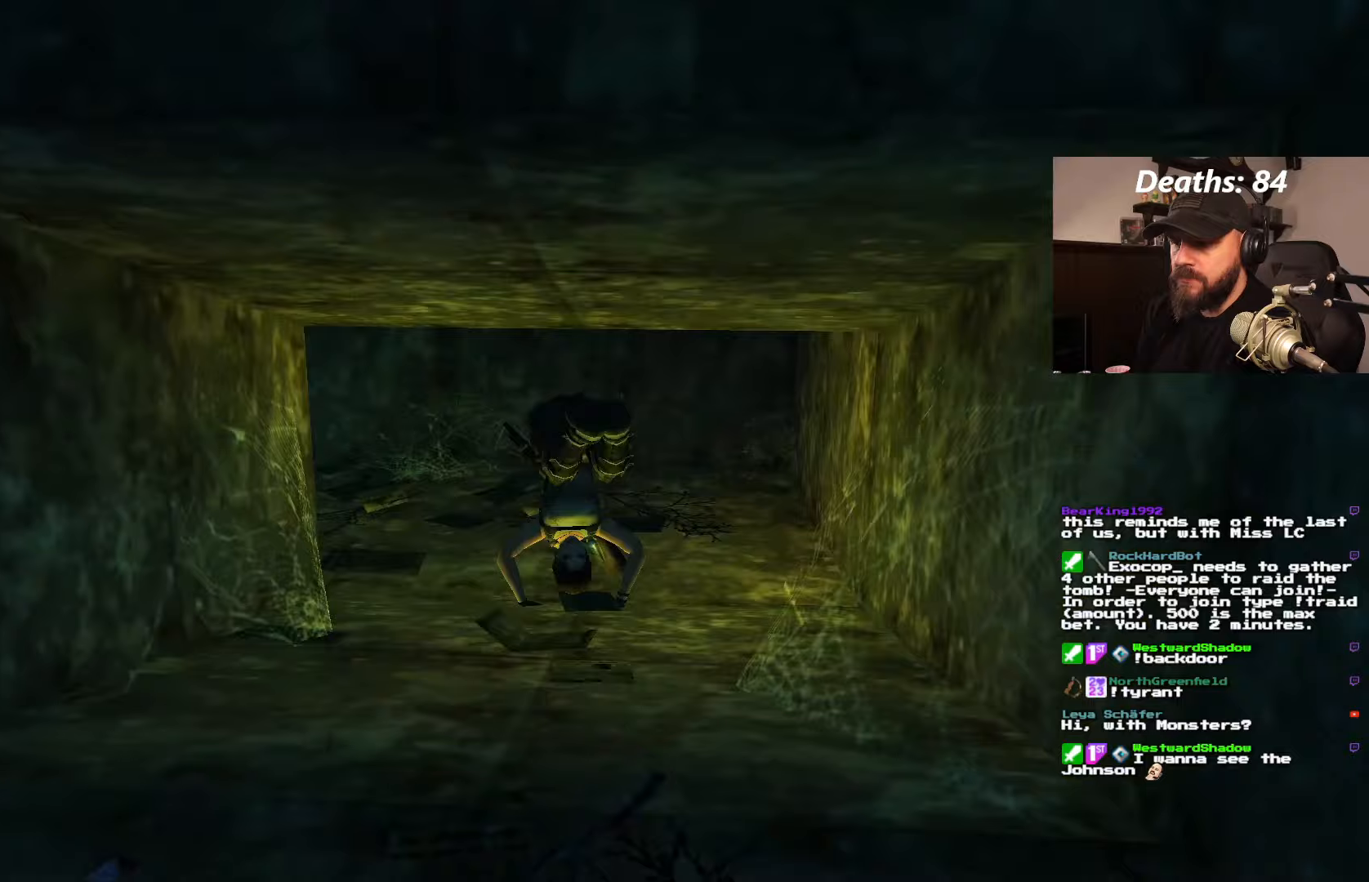
{"dt_ms": 500, "buttons": ["L1"], "left_stick": "center", "right_stick": "center", "events": [[317, "L1", "down"]]}
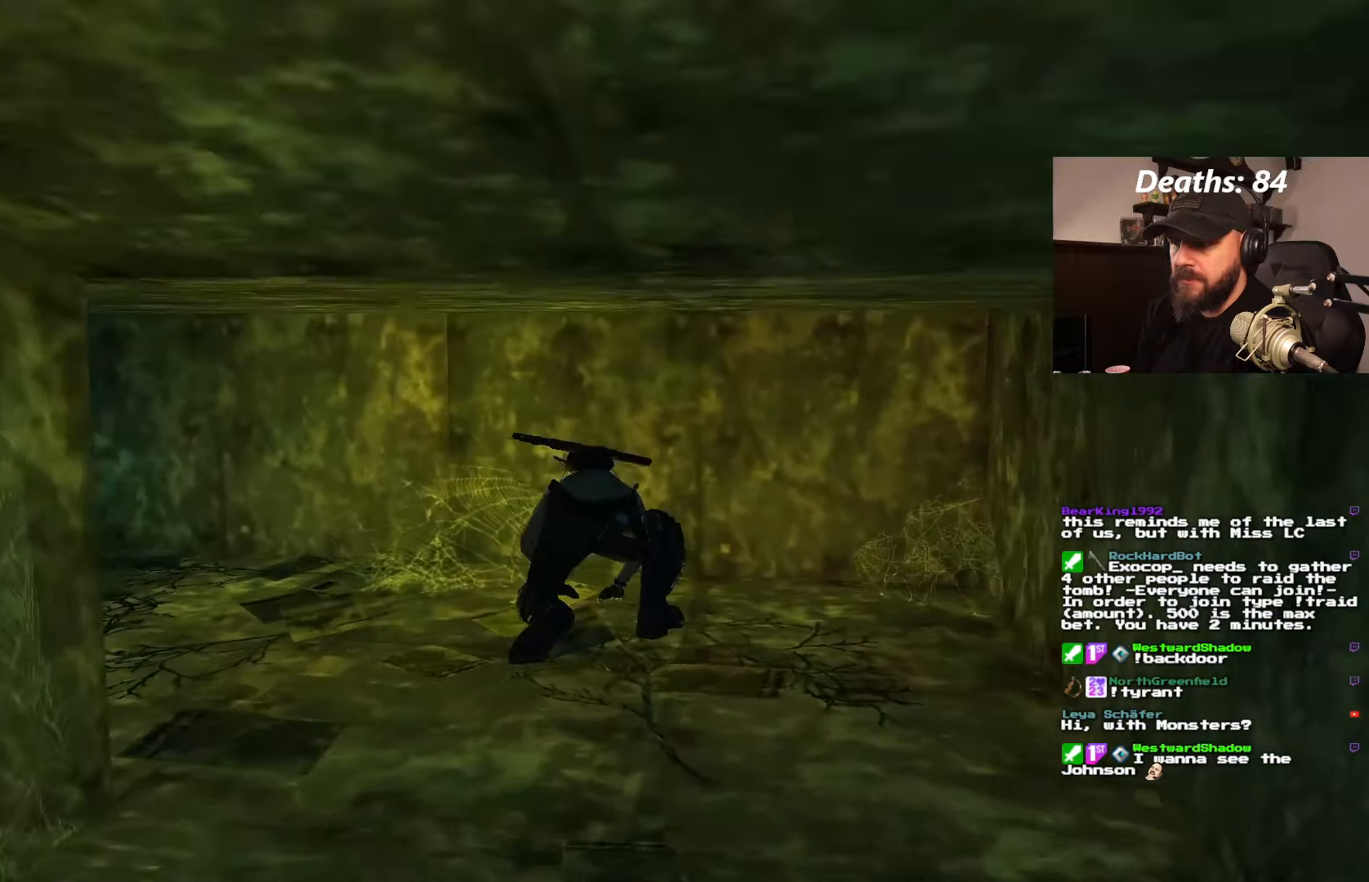
{"dt_ms": 500, "buttons": ["DPAD_LEFT"], "left_stick": "center", "right_stick": "center", "events": [[233, "DPAD_LEFT", "down"], [267, "L1", "up"]]}
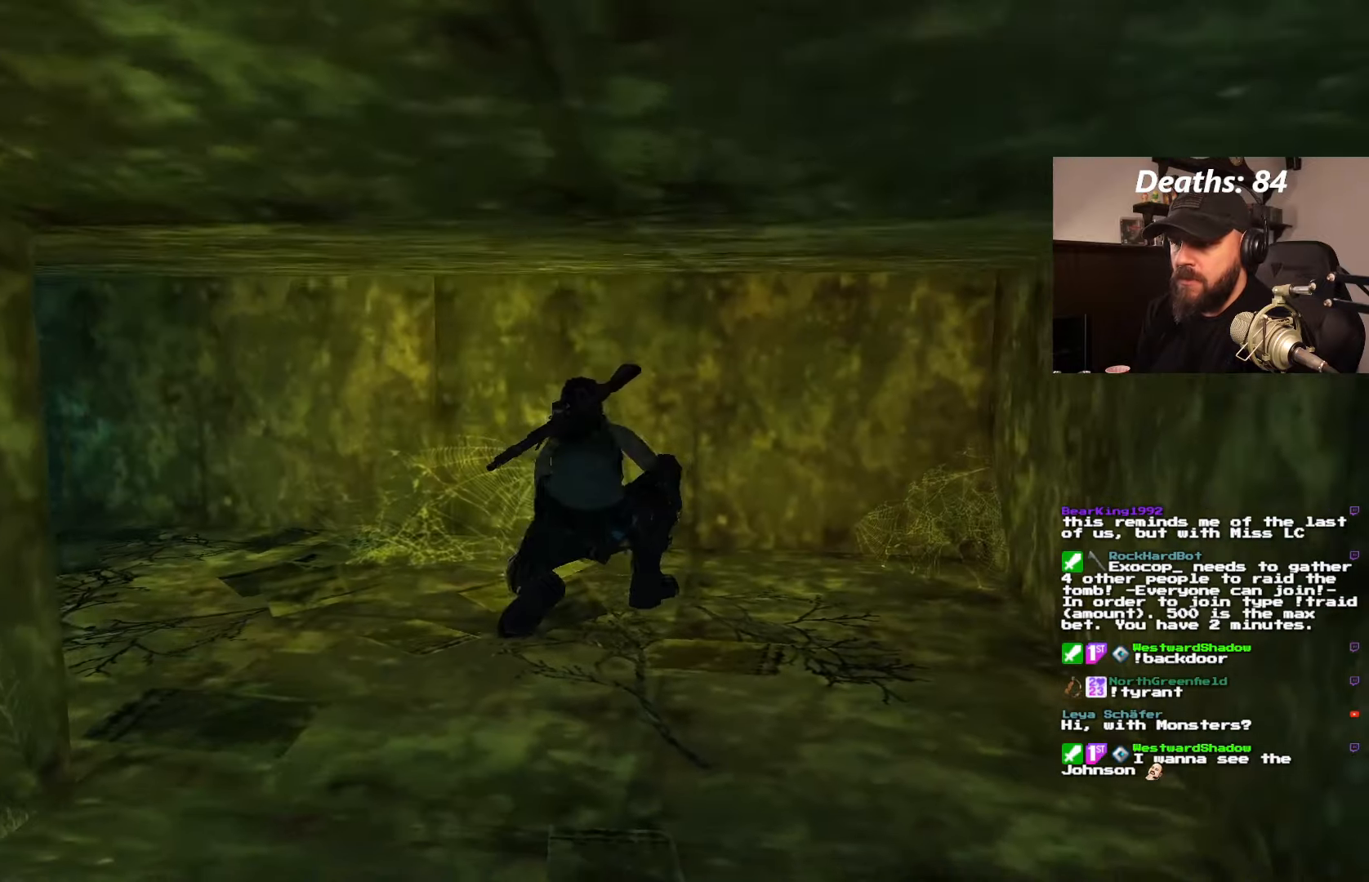
{"dt_ms": 500, "buttons": ["DPAD_LEFT"], "left_stick": "center", "right_stick": "center", "events": []}
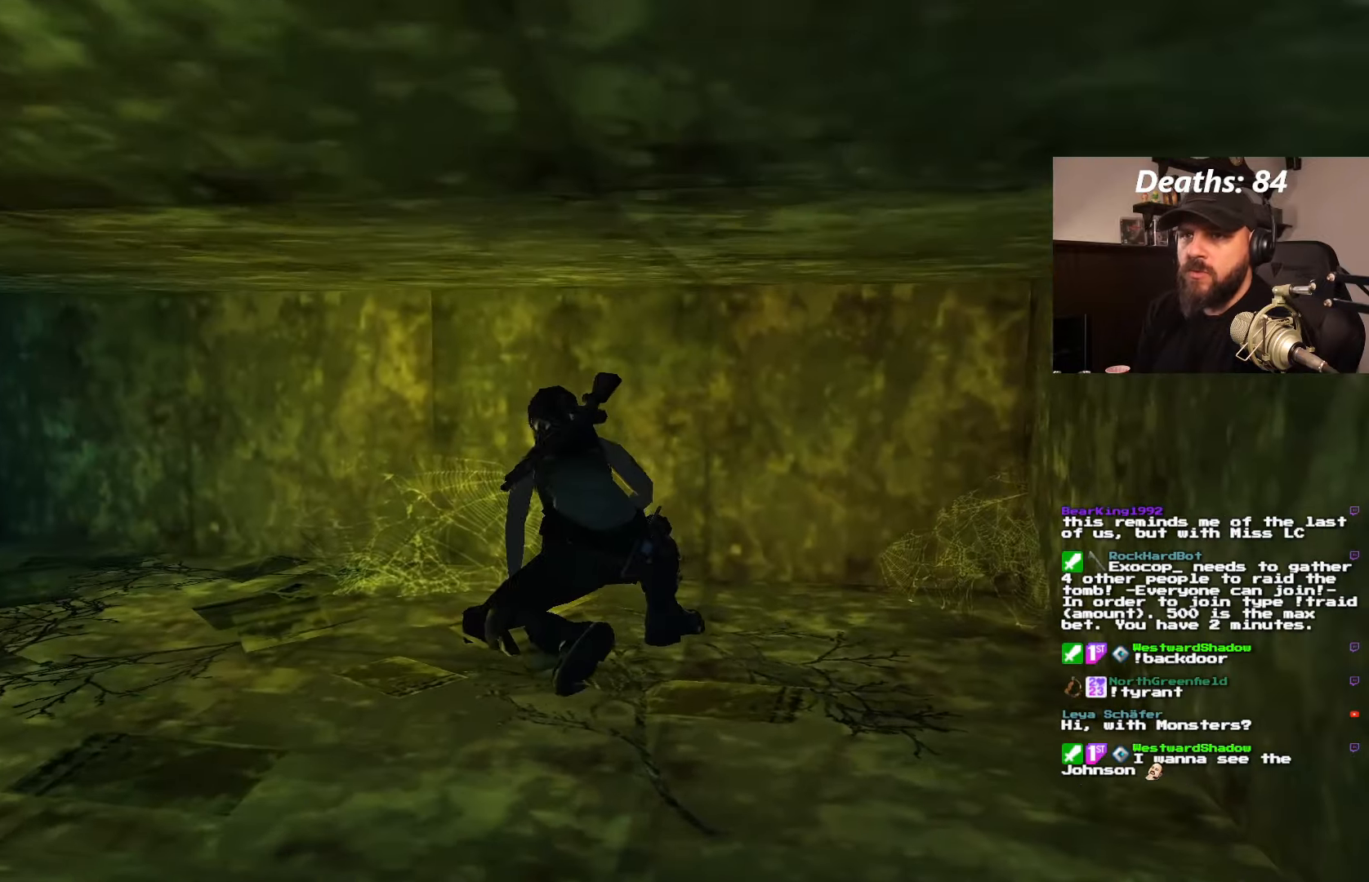
{"dt_ms": 500, "buttons": ["DPAD_LEFT"], "left_stick": "center", "right_stick": "center", "events": []}
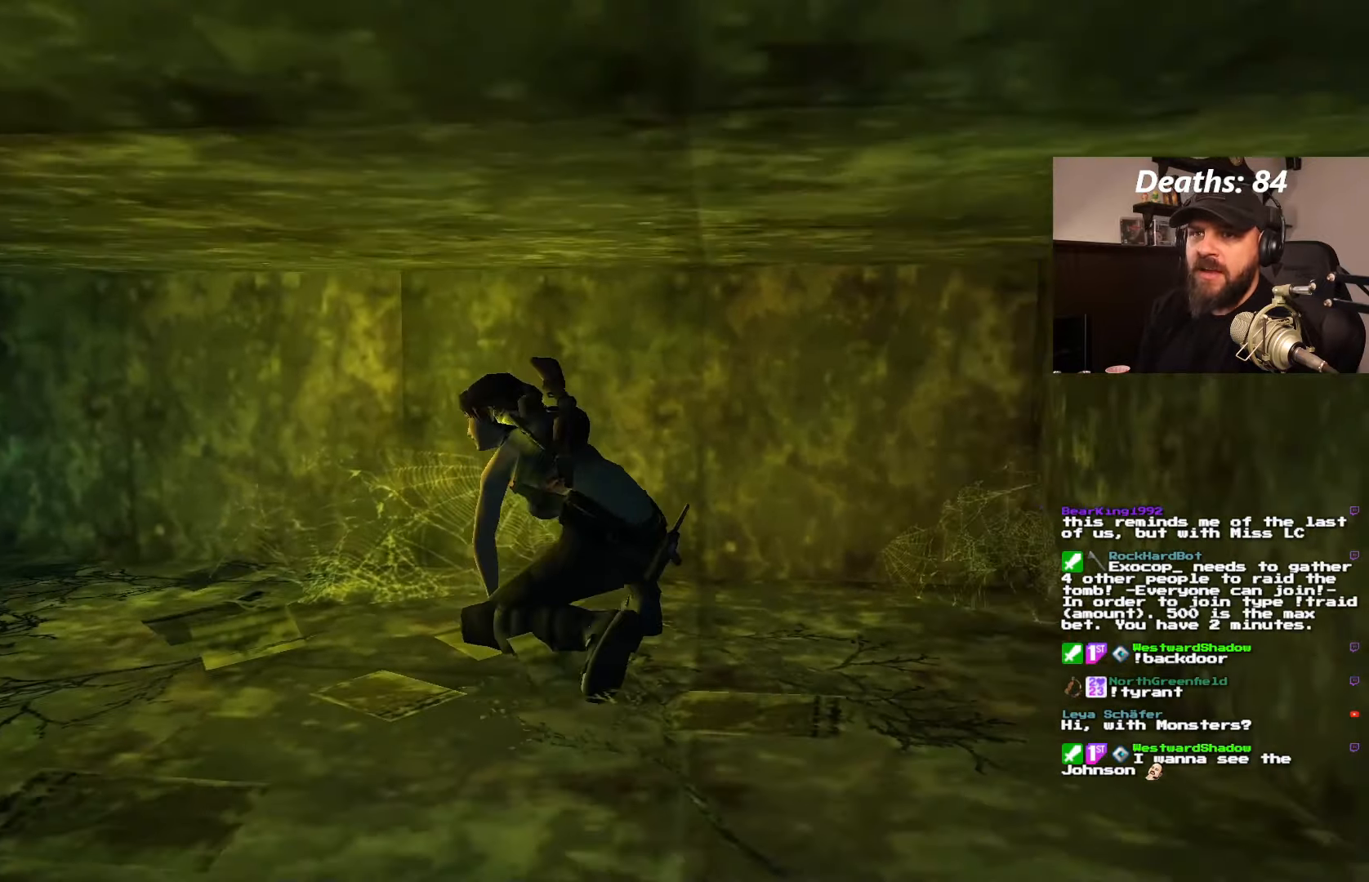
{"dt_ms": 500, "buttons": [], "left_stick": "center", "right_stick": "center", "events": [[150, "DPAD_LEFT", "up"]]}
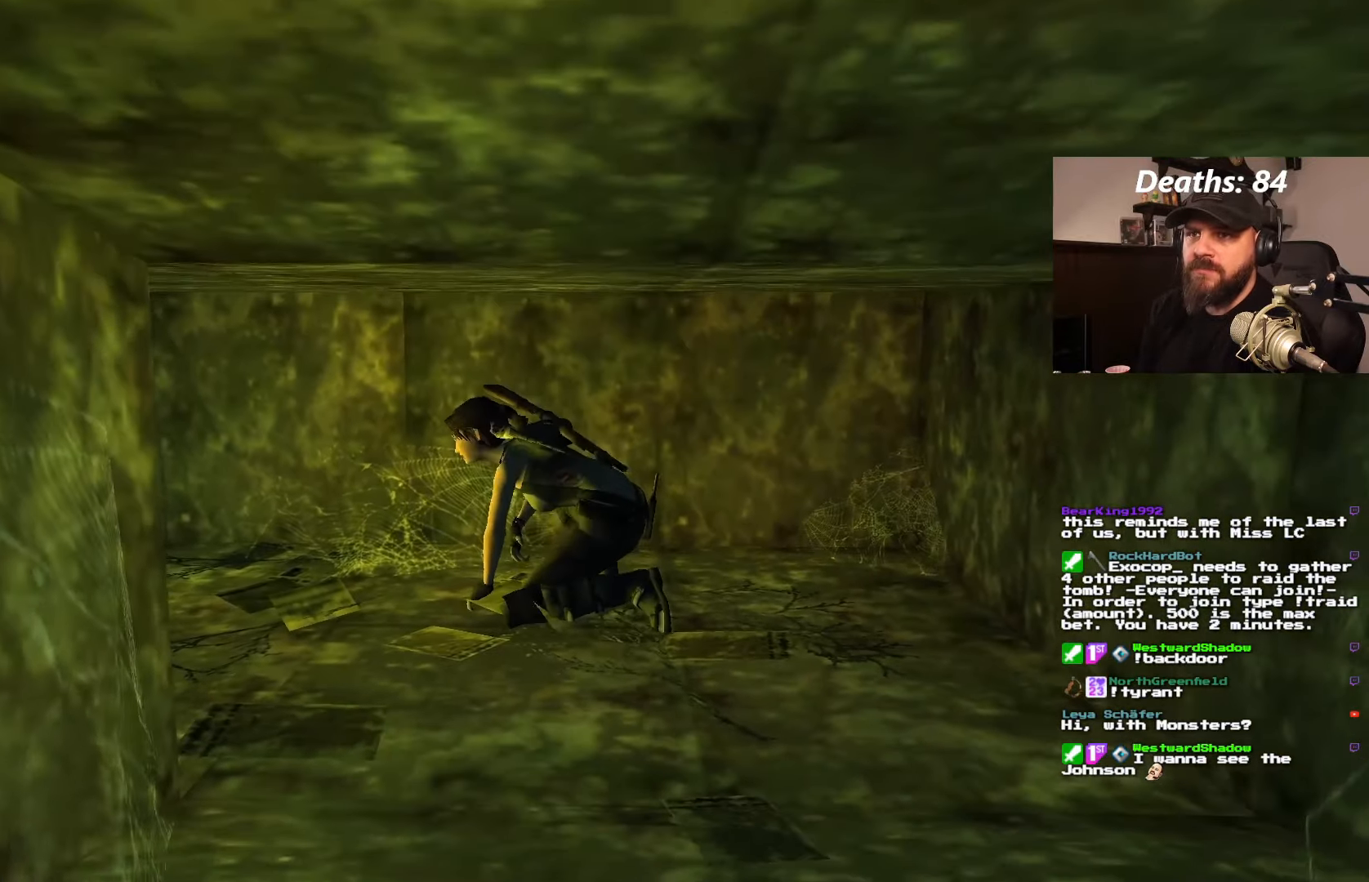
{"dt_ms": 500, "buttons": [], "left_stick": "center", "right_stick": "center", "events": []}
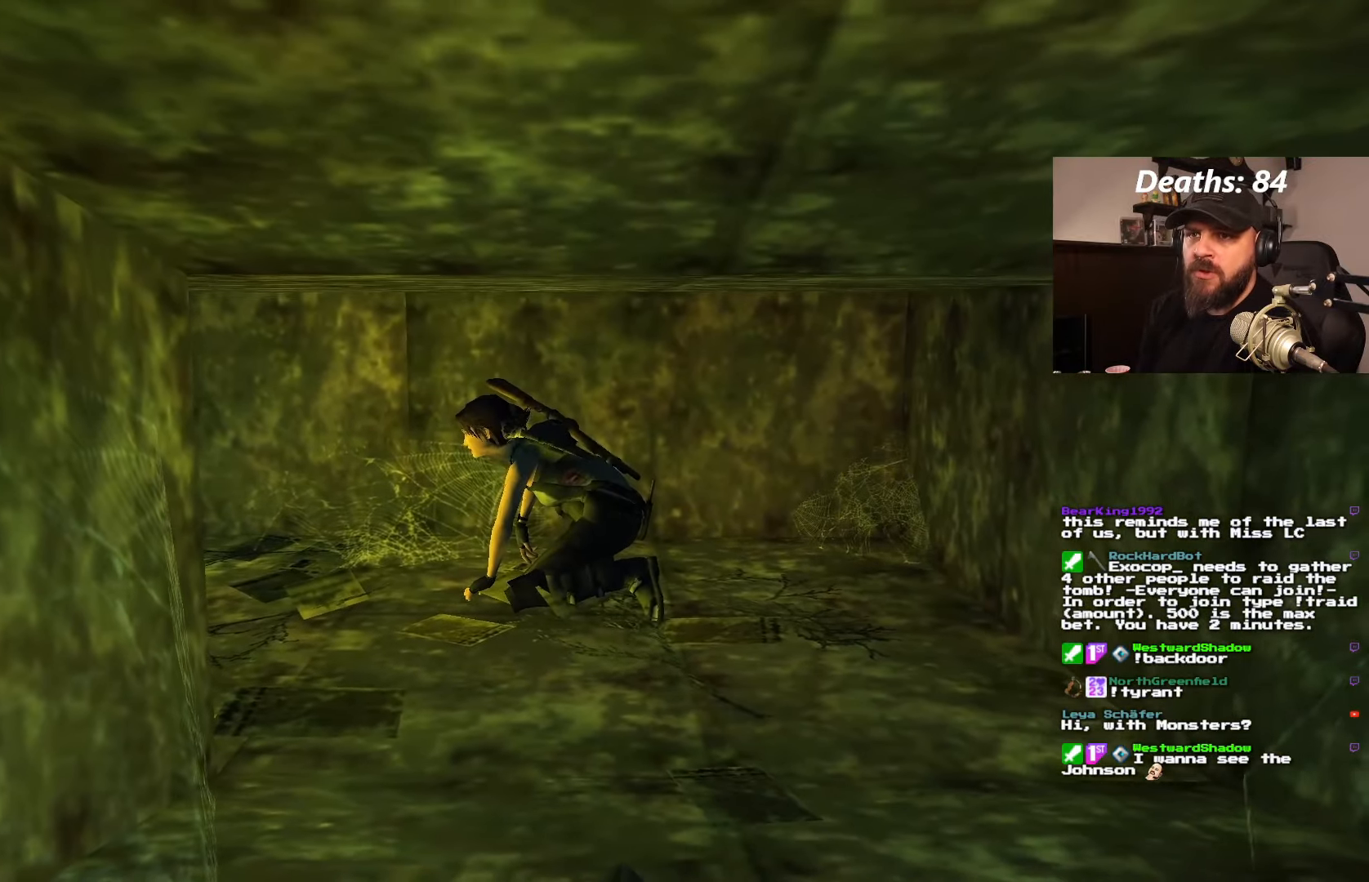
{"dt_ms": 500, "buttons": [], "left_stick": "center", "right_stick": "center"}
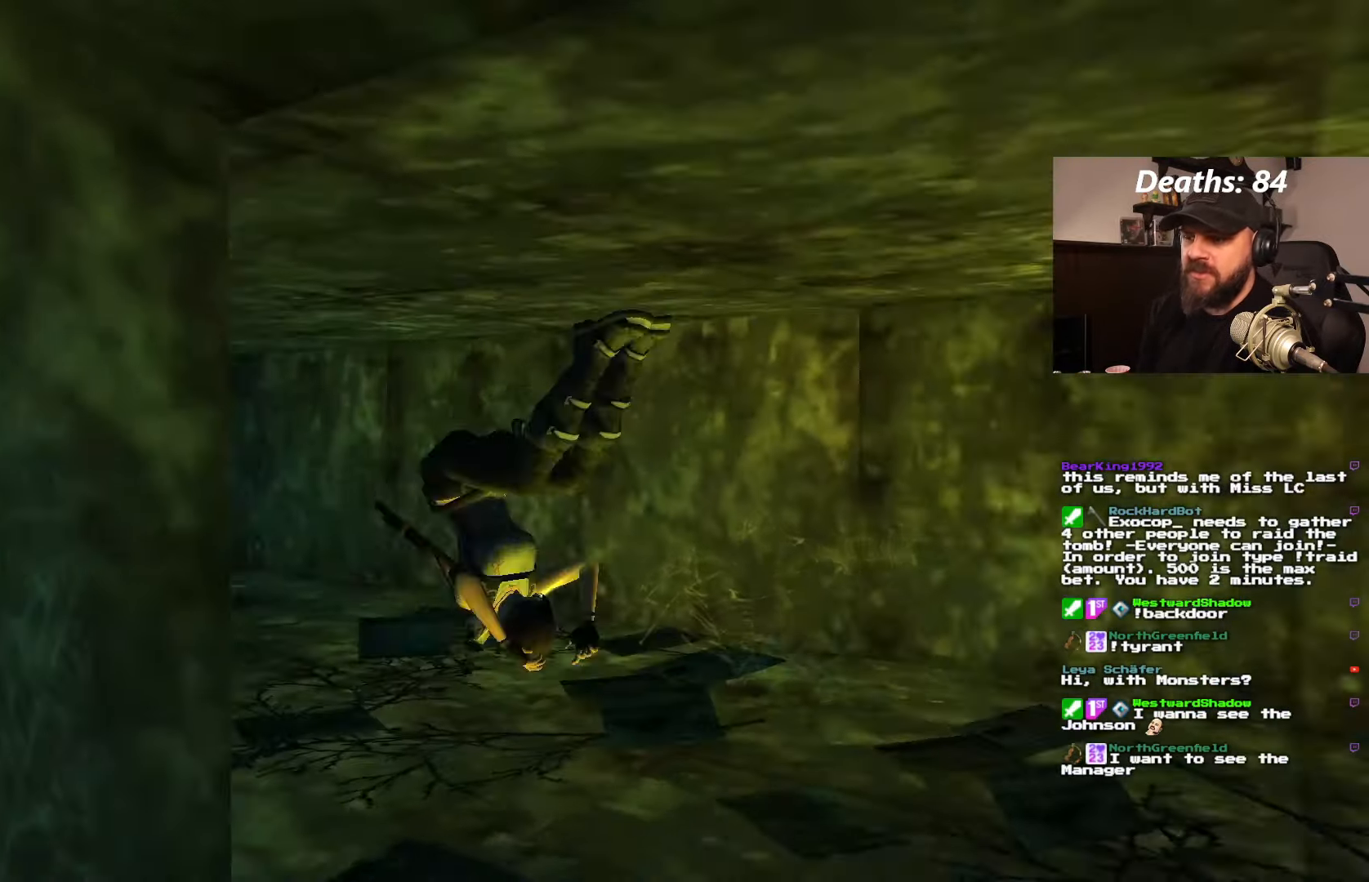
{"dt_ms": 500, "buttons": [], "left_stick": "center", "right_stick": "center", "events": []}
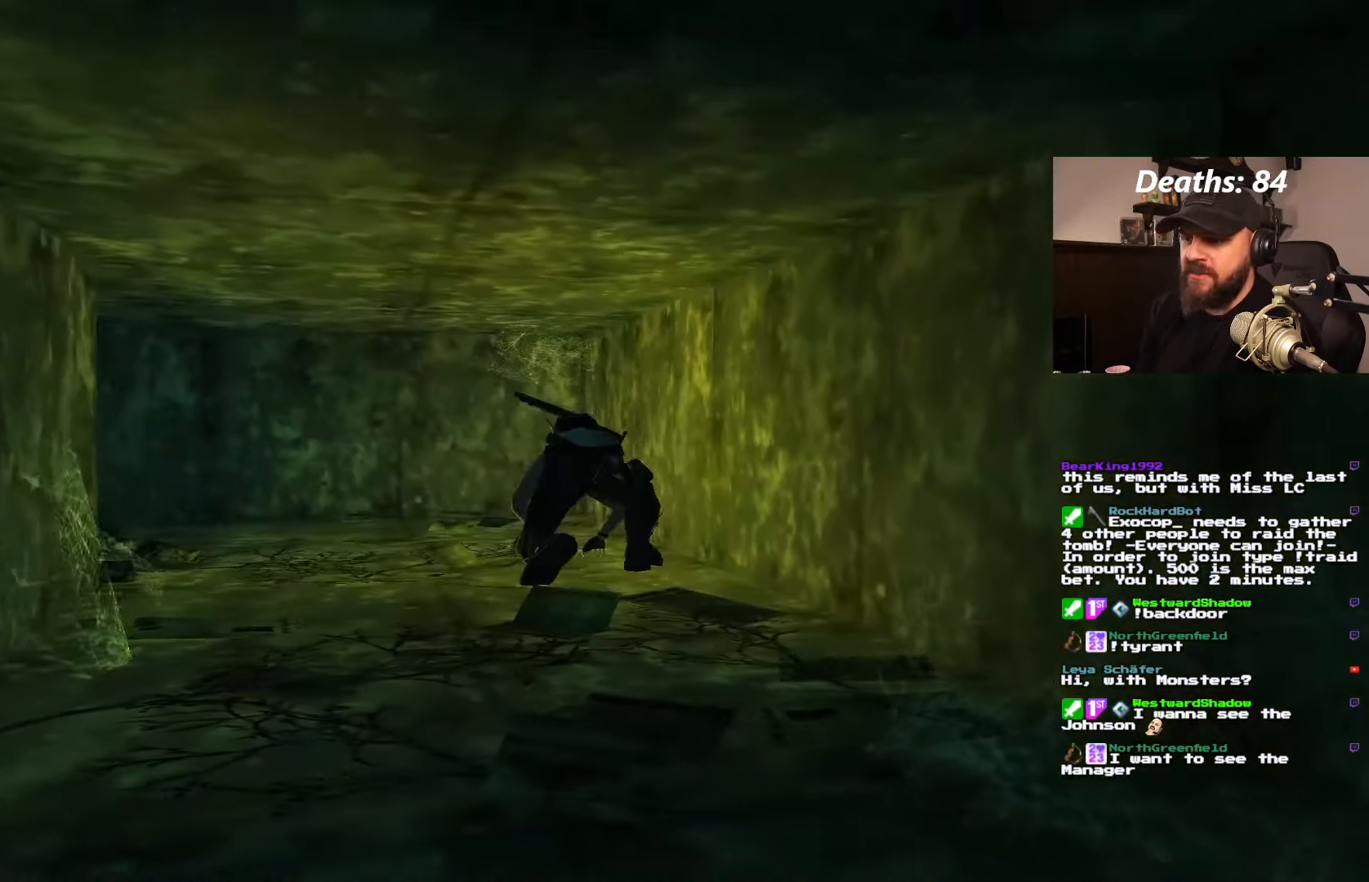
{"dt_ms": 500, "buttons": ["DPAD_LEFT"], "left_stick": "center", "right_stick": "center", "events": [[450, "DPAD_LEFT", "down"]]}
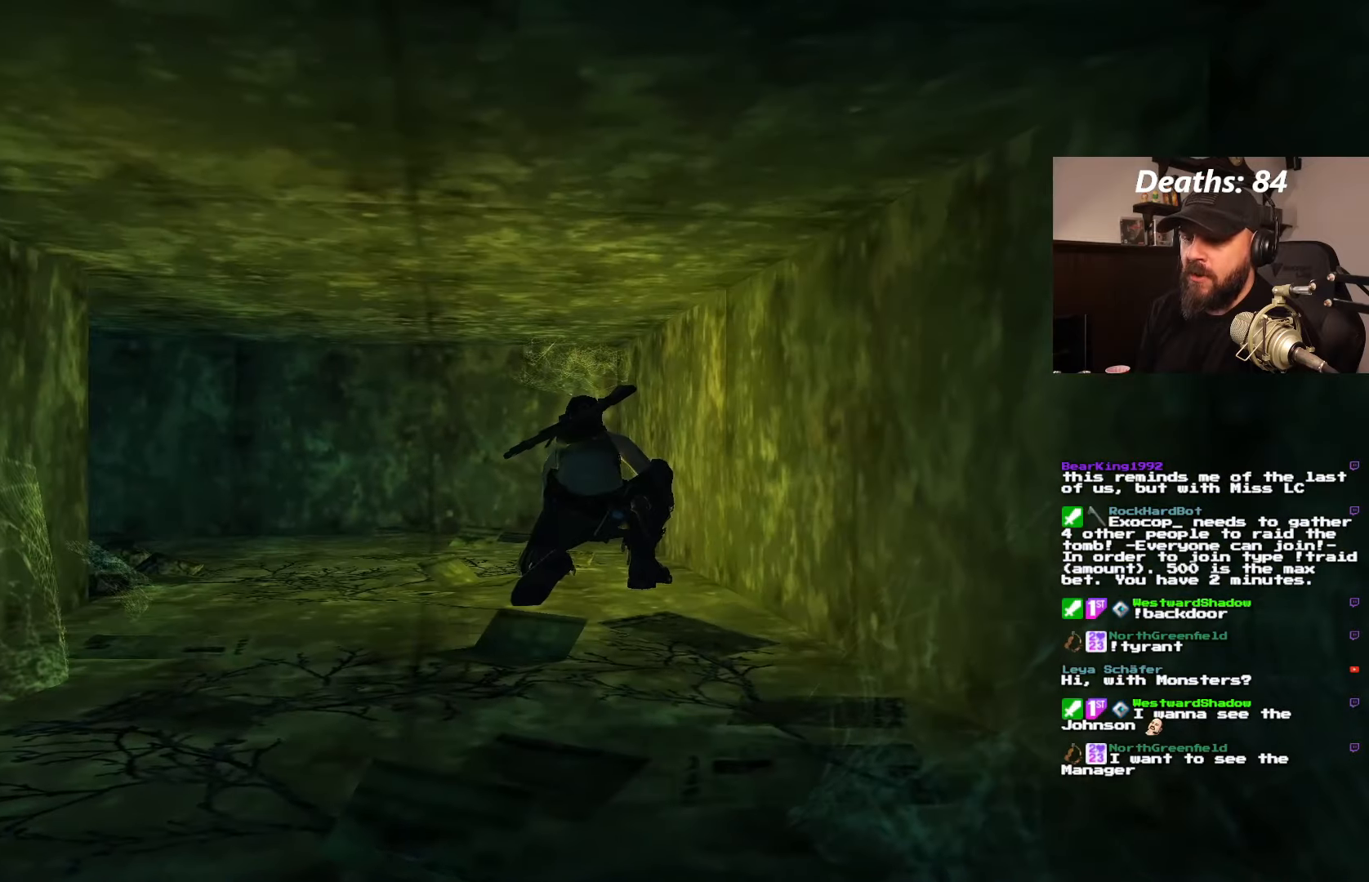
{"dt_ms": 500, "buttons": ["DPAD_LEFT"], "left_stick": "center", "right_stick": "center", "events": []}
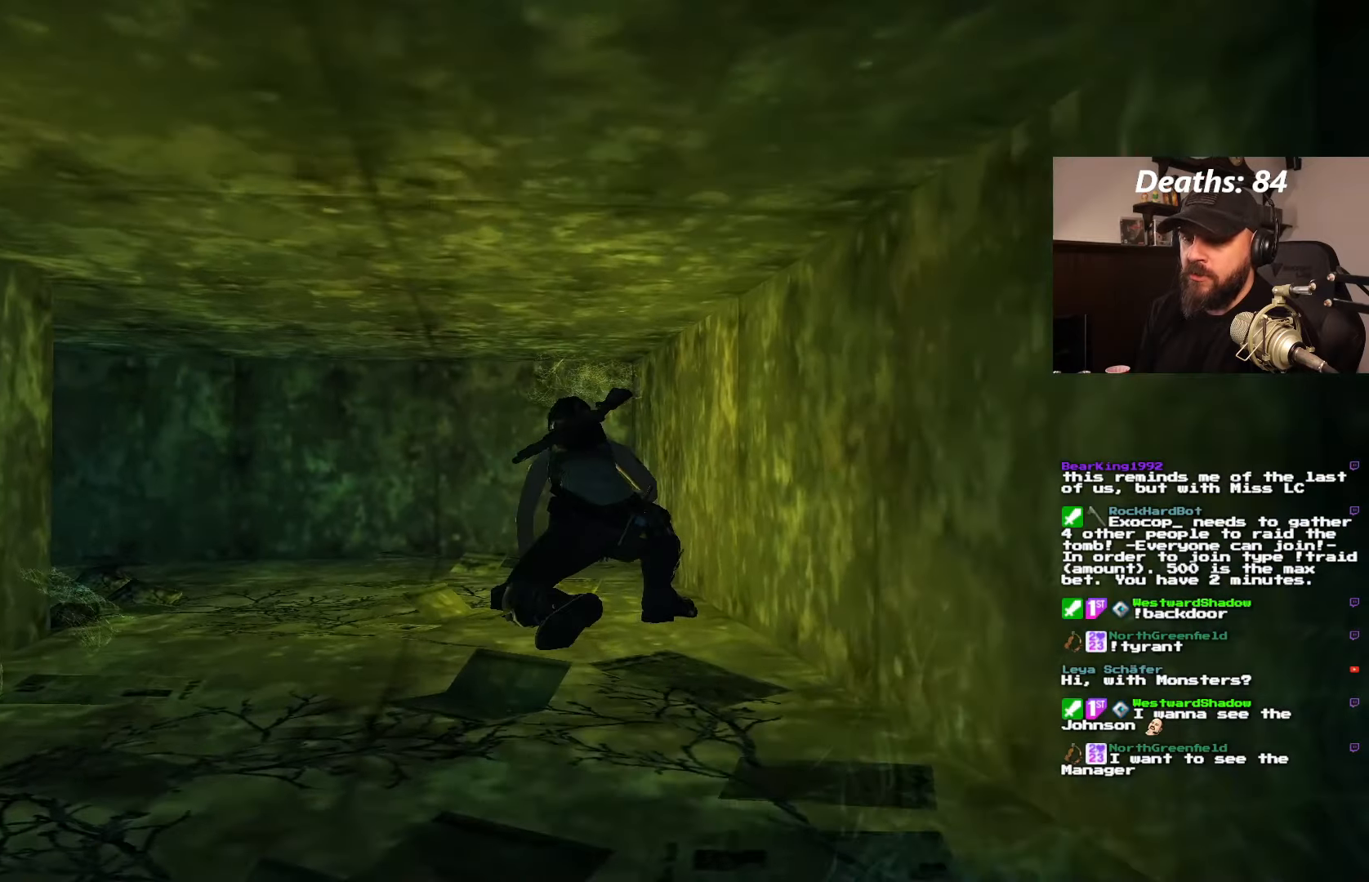
{"dt_ms": 500, "buttons": ["DPAD_LEFT"], "left_stick": "center", "right_stick": "center", "events": []}
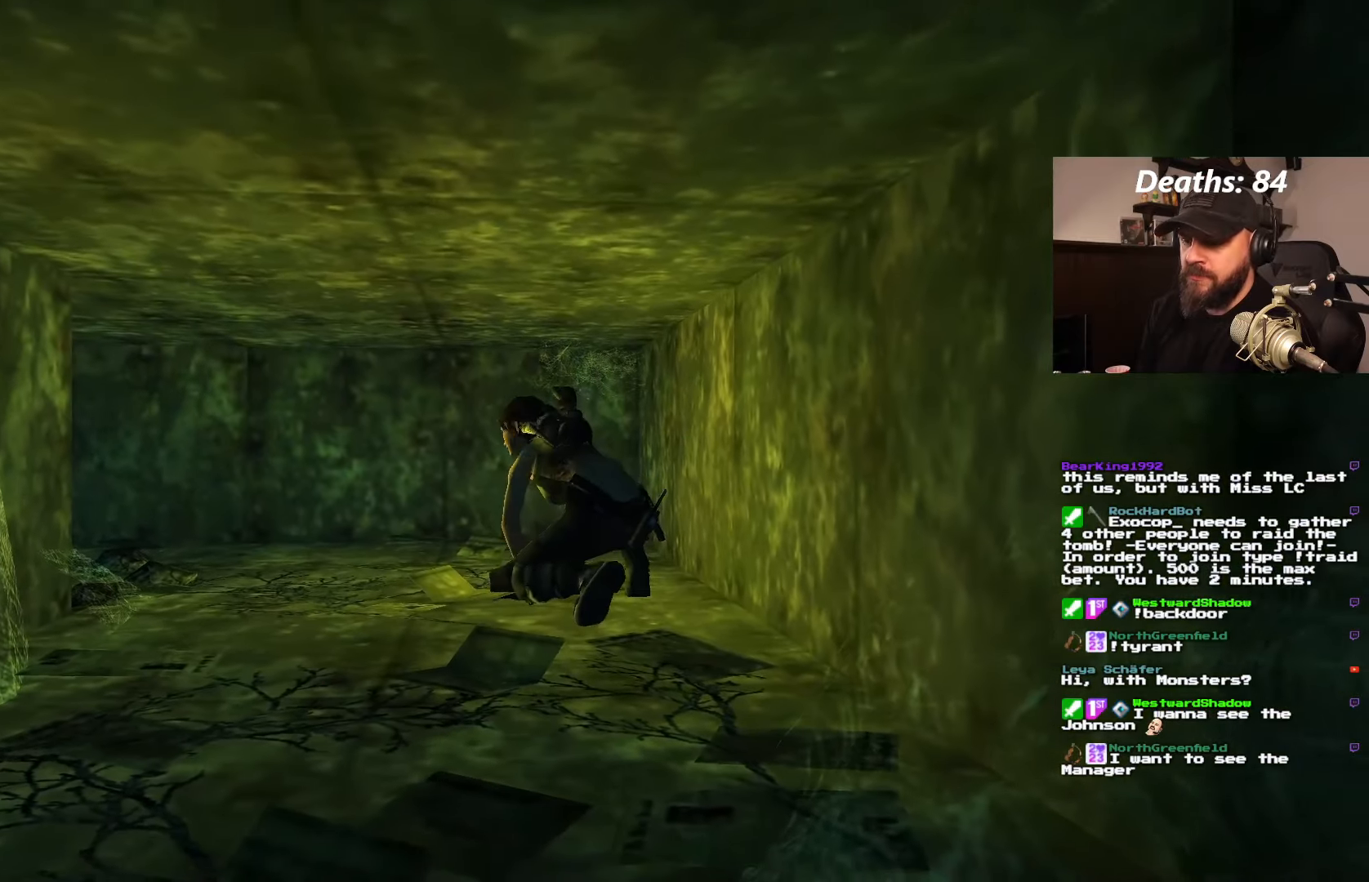
{"dt_ms": 500, "buttons": [], "left_stick": "center", "right_stick": "center", "events": [[317, "DPAD_LEFT", "up"]]}
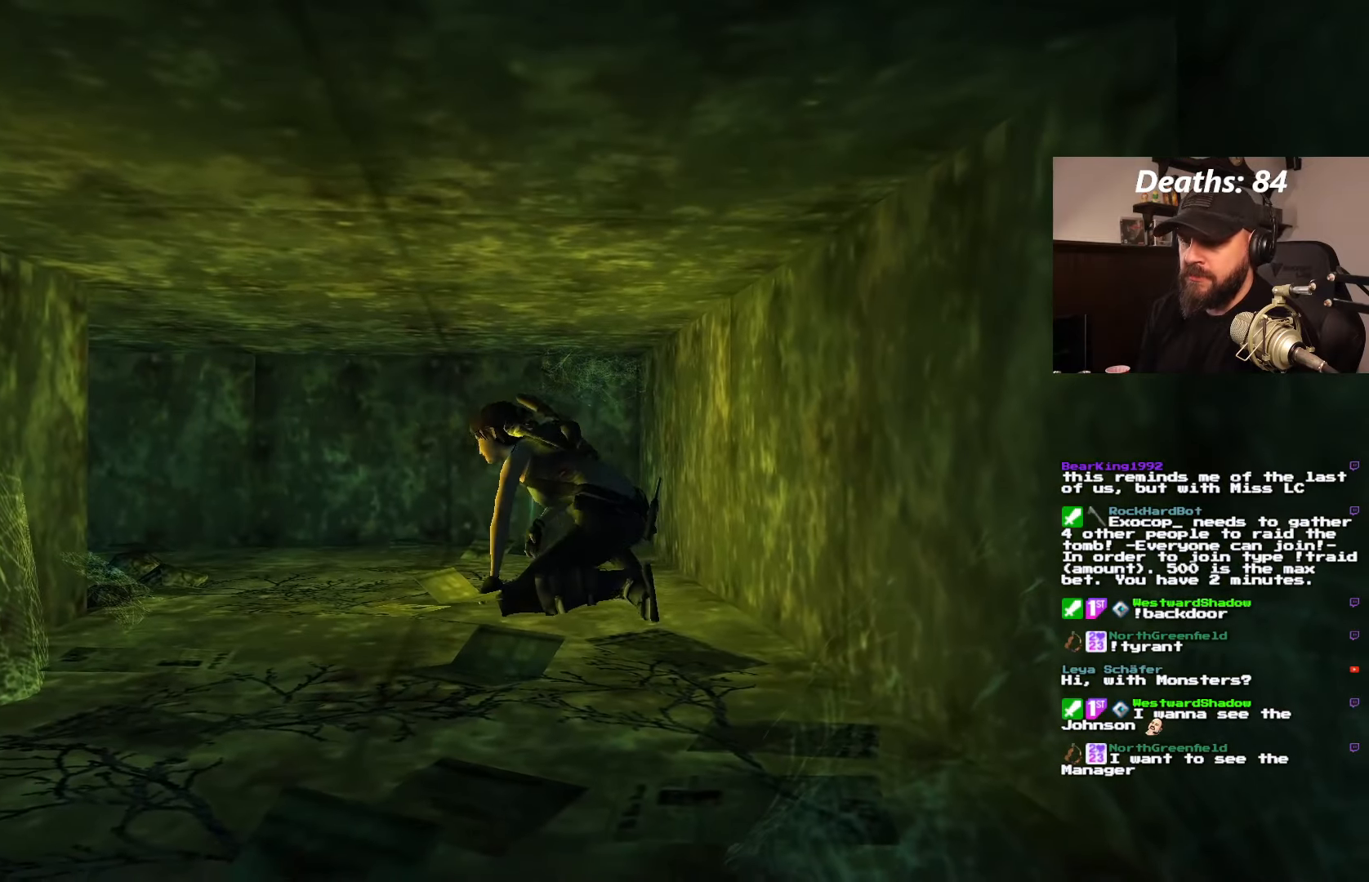
{"dt_ms": 1000, "buttons": ["DPAD_LEFT"], "left_stick": "center", "right_stick": "center"}
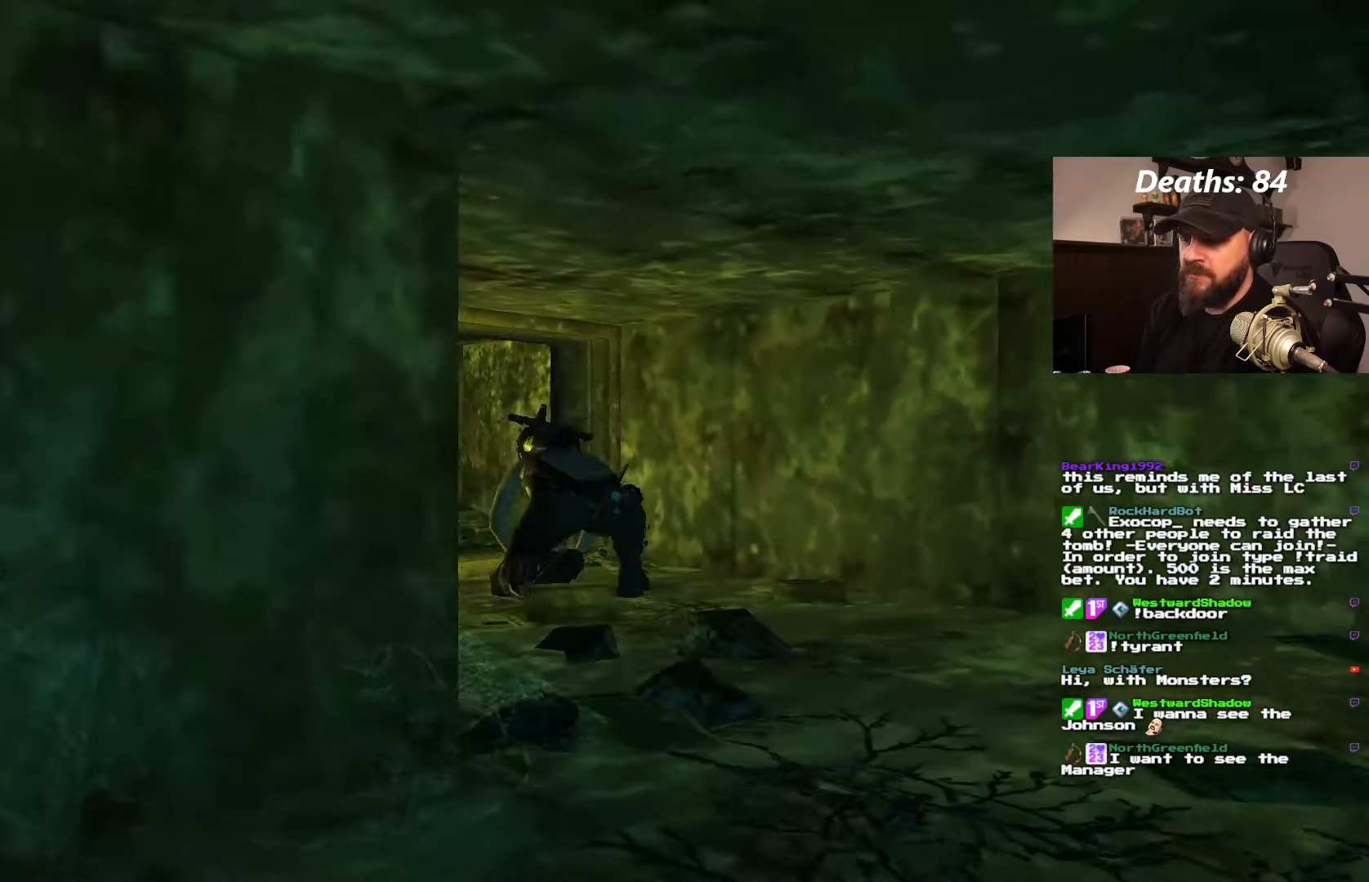
{"dt_ms": 500, "buttons": ["DPAD_LEFT"], "left_stick": "center", "right_stick": "center", "events": []}
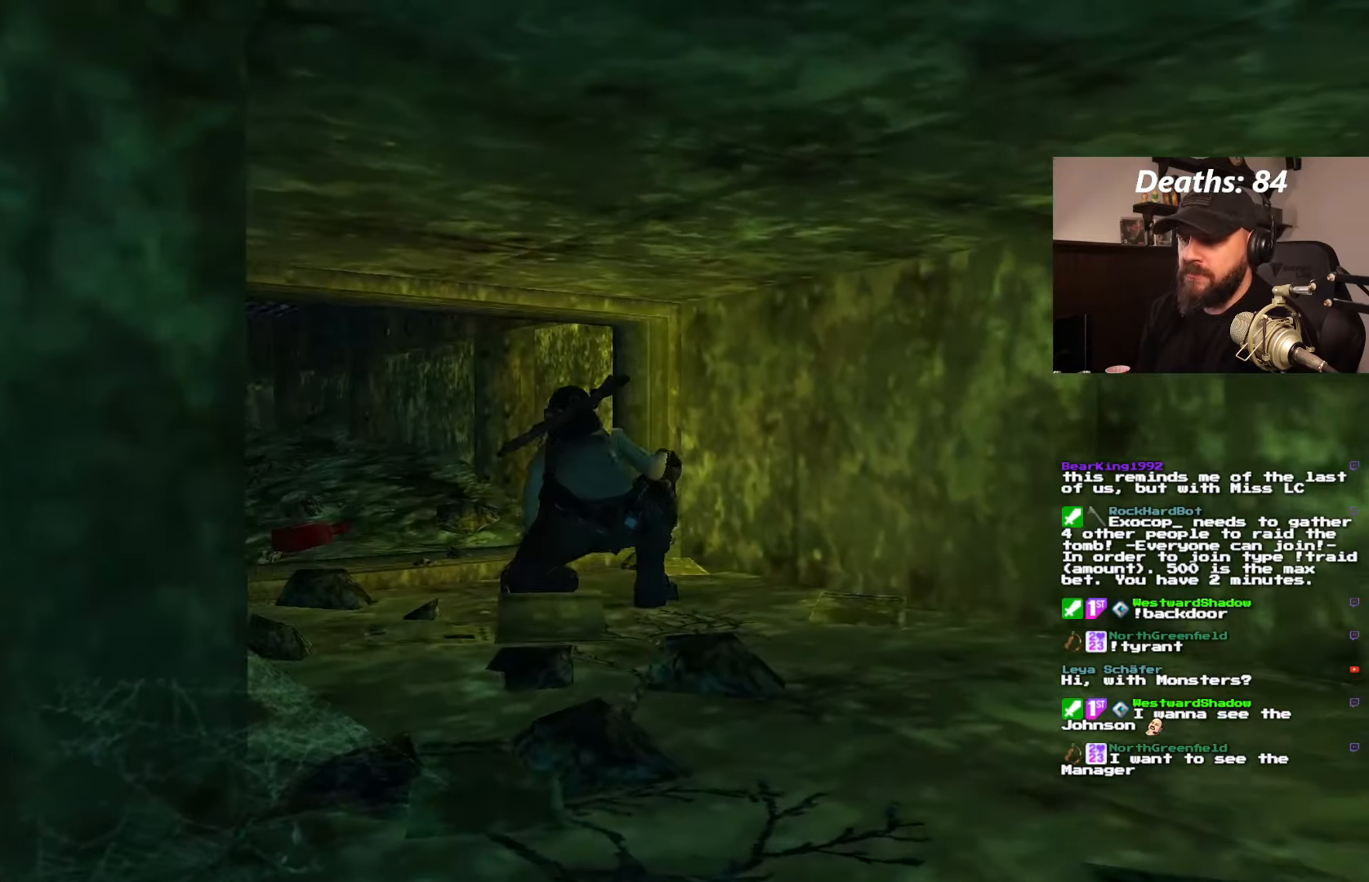
{"dt_ms": 500, "buttons": [], "left_stick": "center", "right_stick": "center", "events": [[384, "DPAD_LEFT", "up"]]}
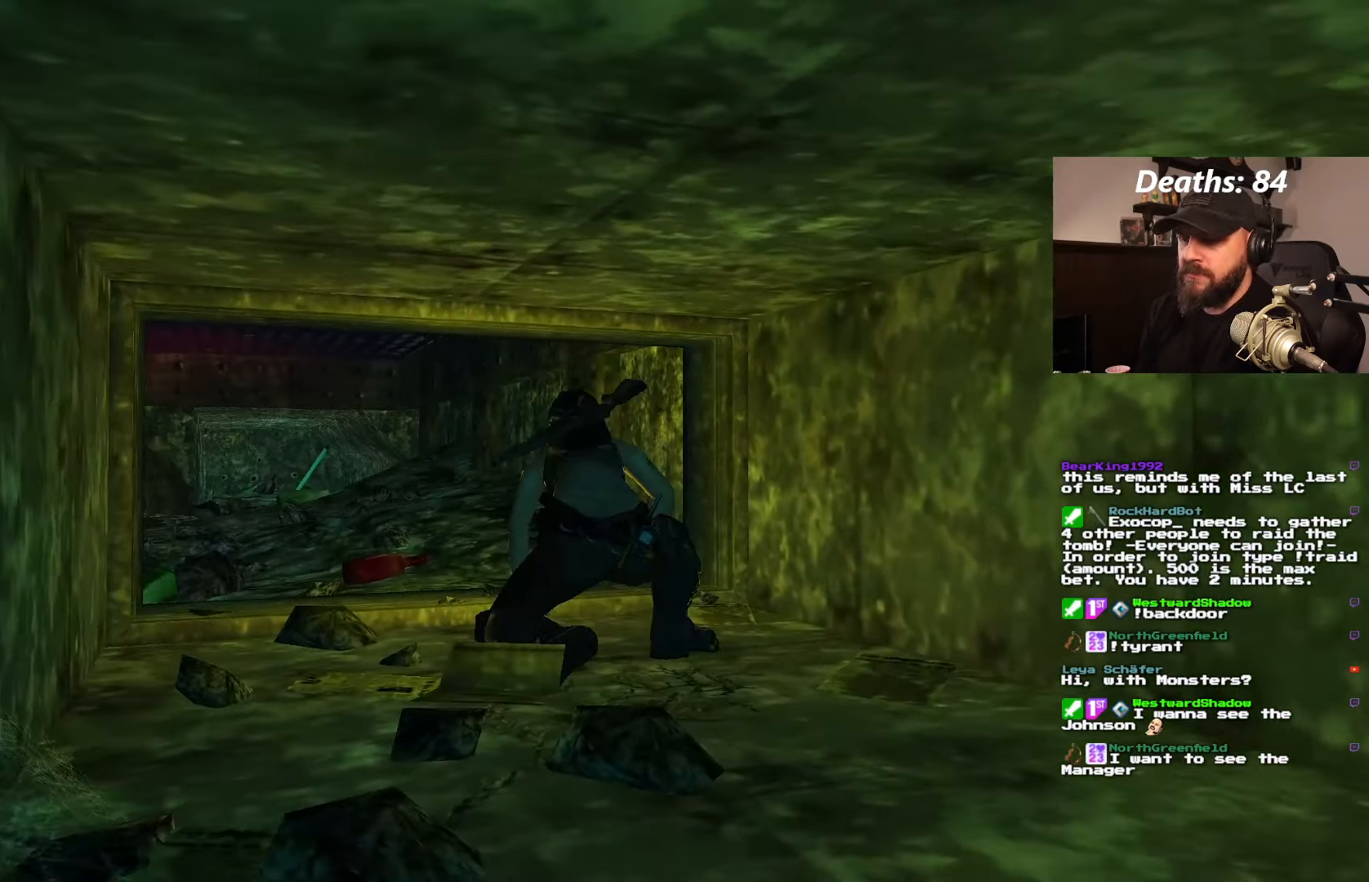
{"dt_ms": 500, "buttons": [], "left_stick": "center", "right_stick": "center", "events": []}
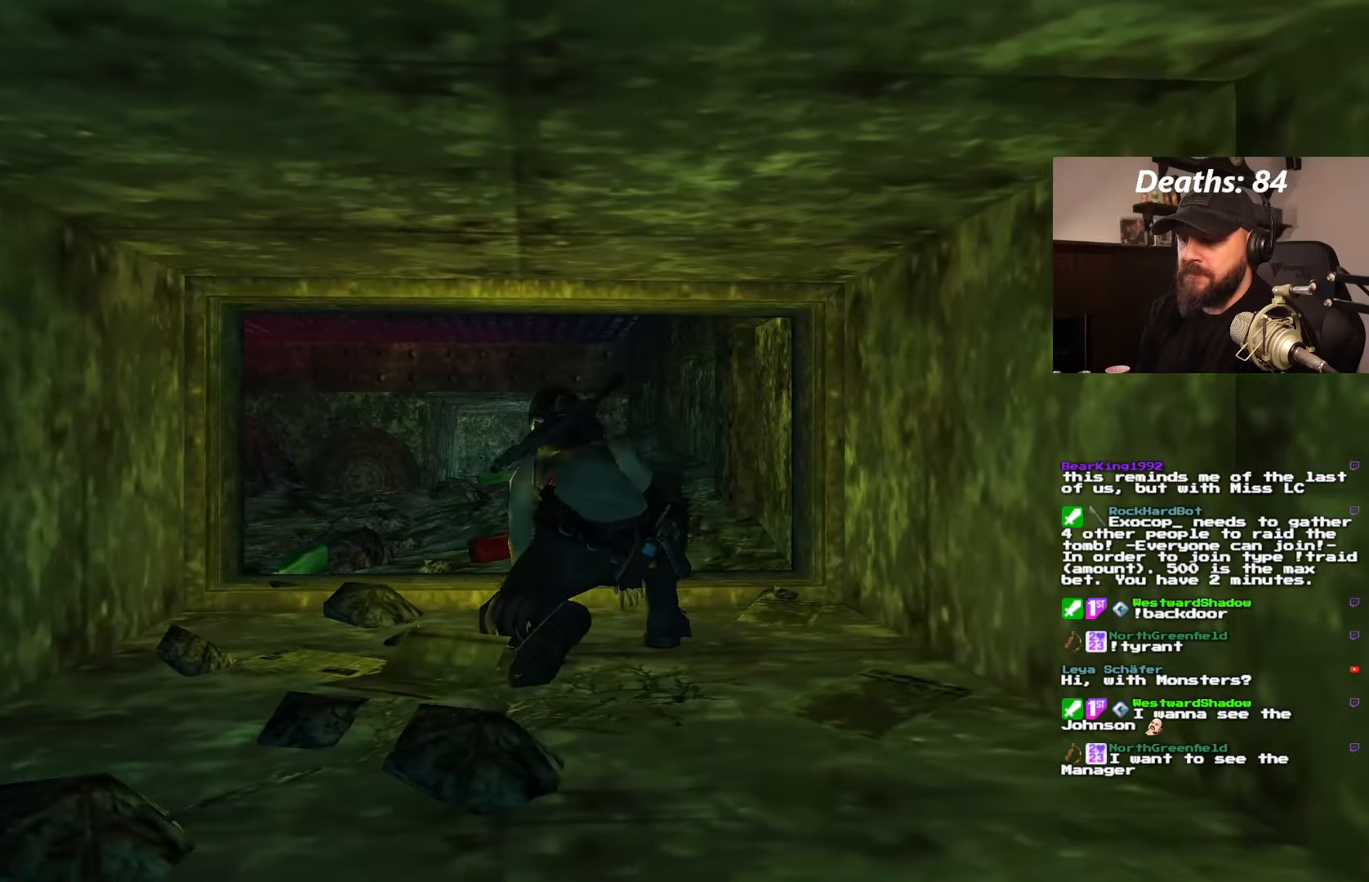
{"dt_ms": 500, "buttons": [], "left_stick": "center", "right_stick": "center"}
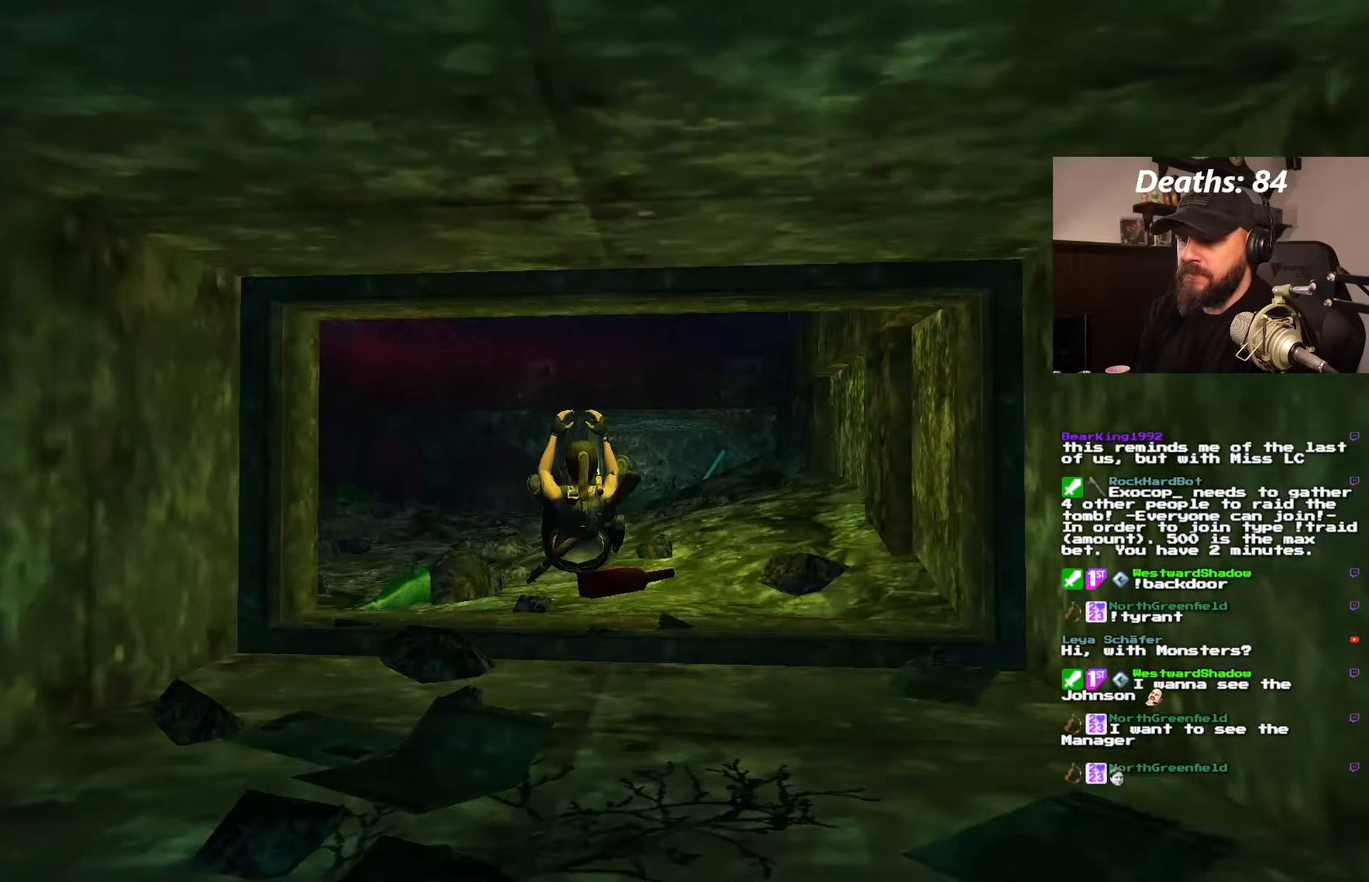
{"dt_ms": 500, "buttons": [], "left_stick": "center", "right_stick": "center", "events": []}
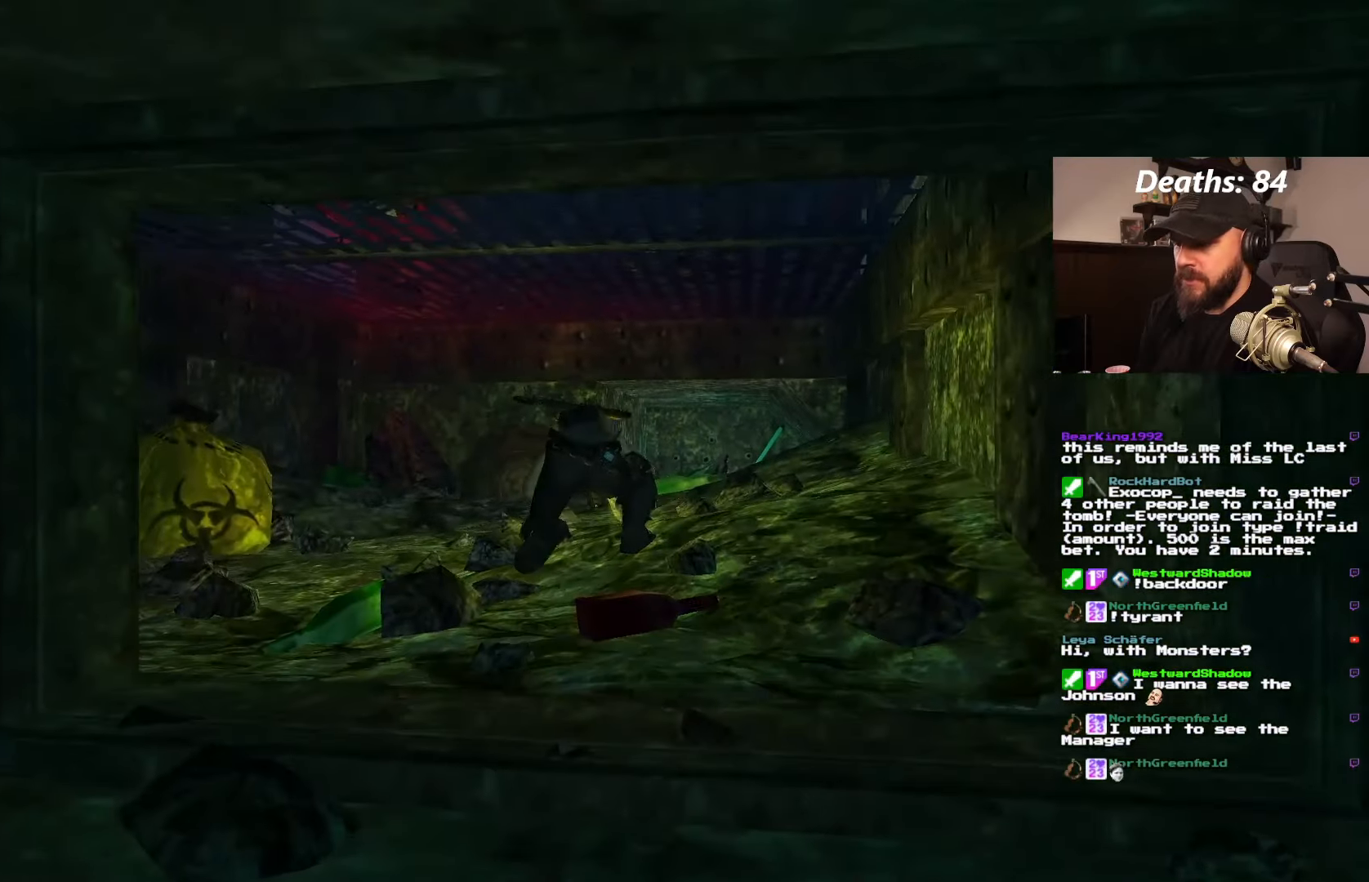
{"dt_ms": 500, "buttons": [], "left_stick": "center", "right_stick": "center", "events": []}
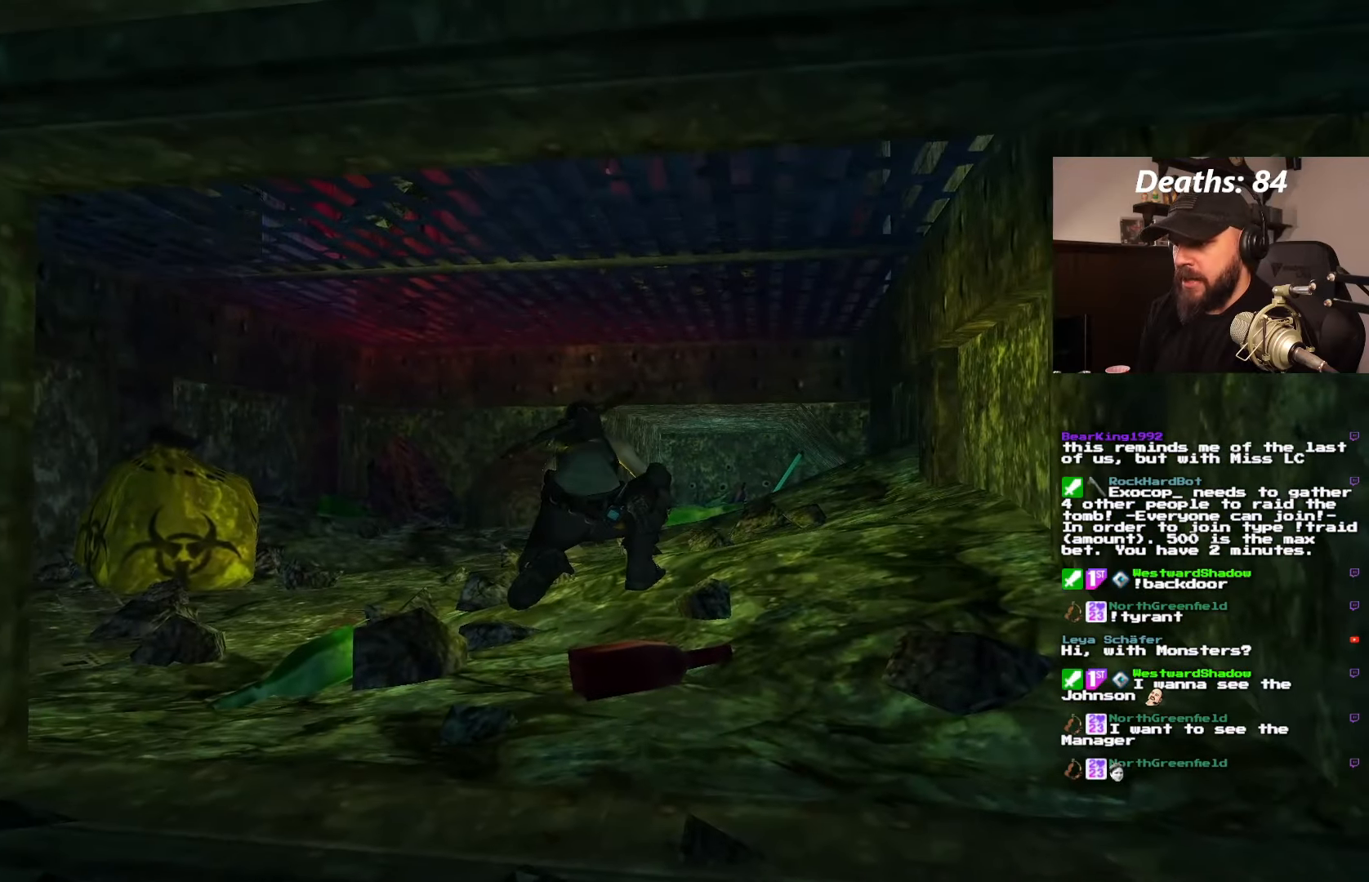
{"dt_ms": 500, "buttons": ["DPAD_DOWN"], "left_stick": "center", "right_stick": "center", "events": [[250, "DPAD_DOWN", "down"]]}
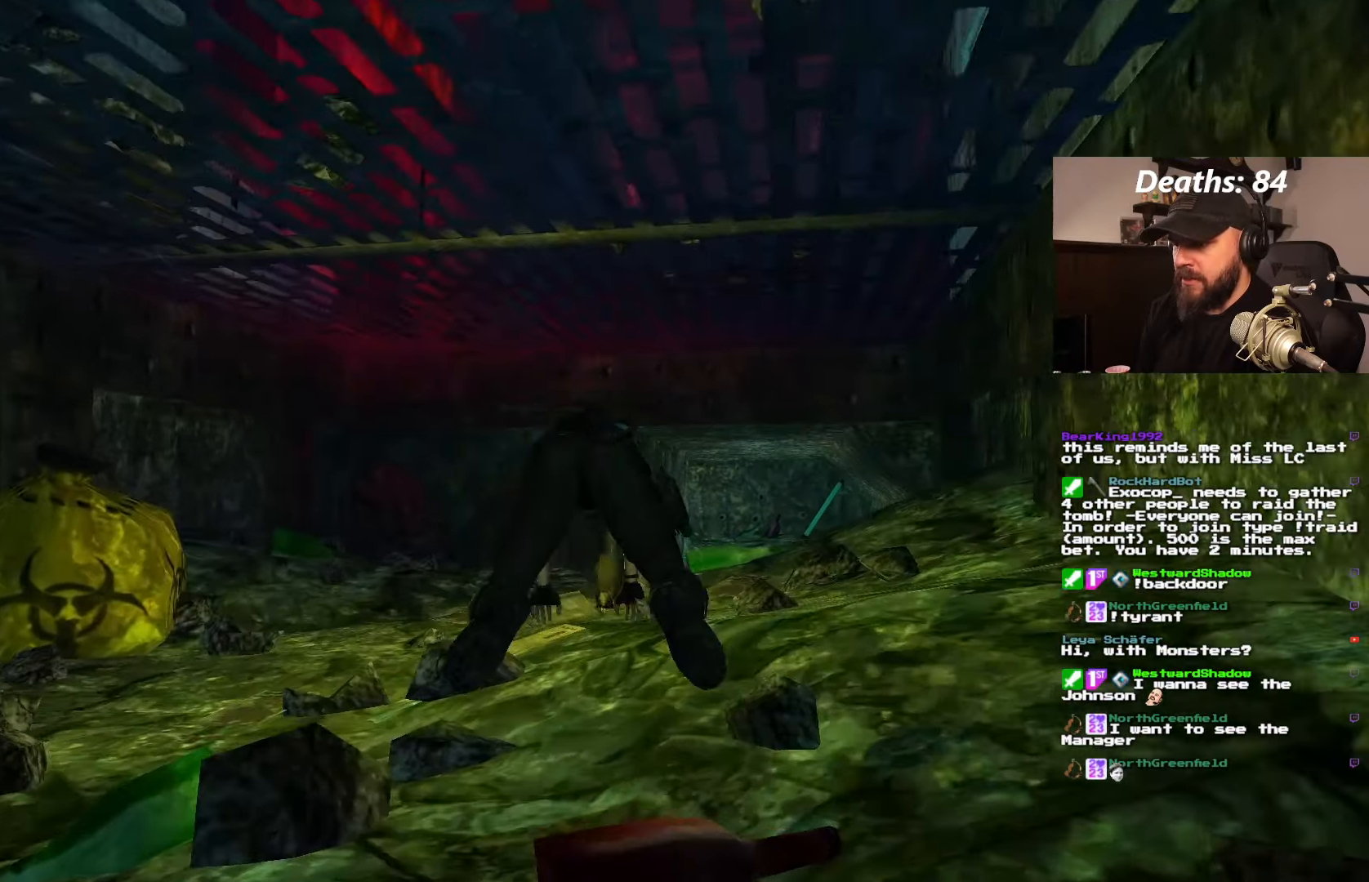
{"dt_ms": 500, "buttons": ["DPAD_DOWN"], "left_stick": "center", "right_stick": "center", "events": []}
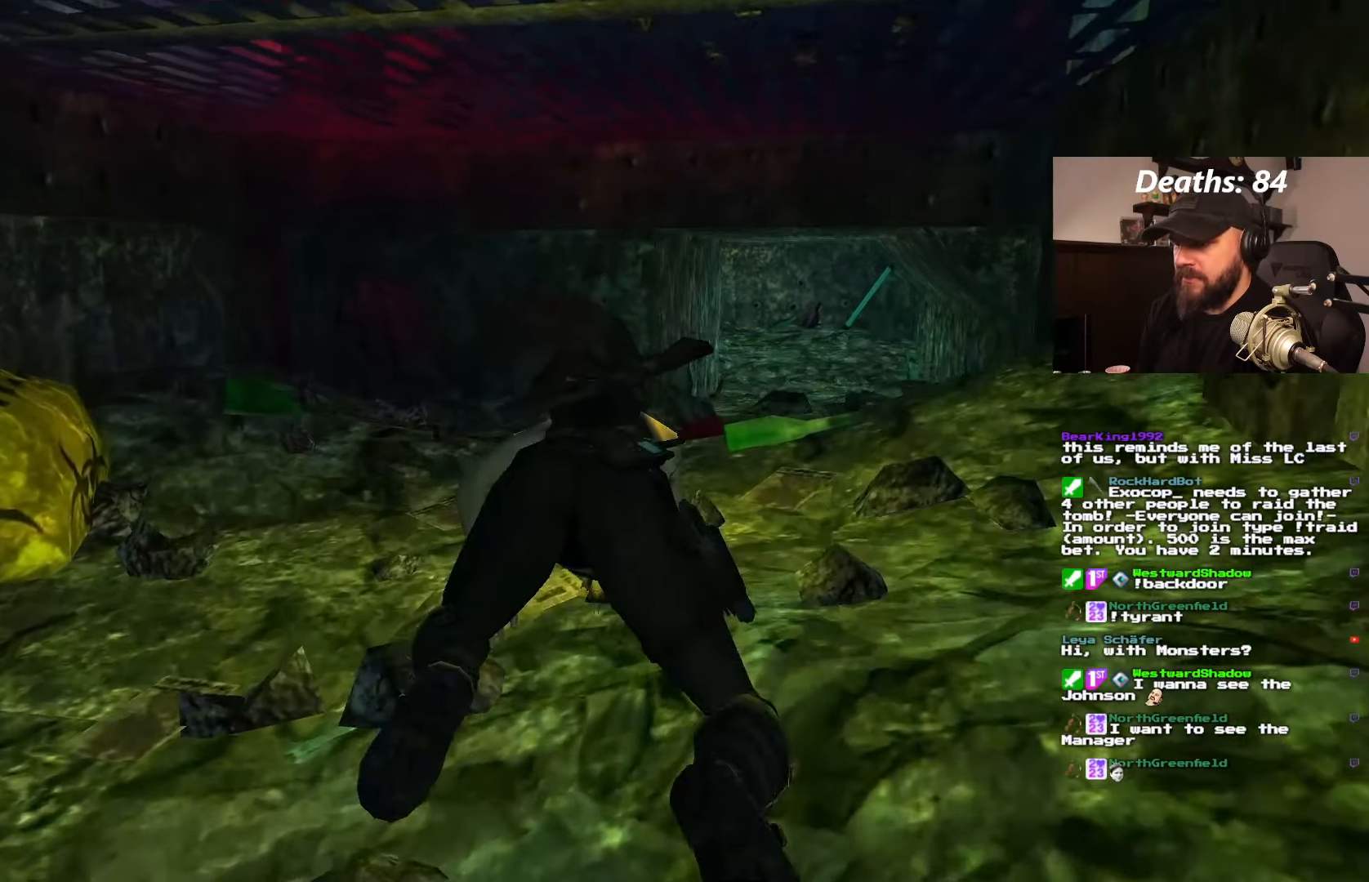
{"dt_ms": 500, "buttons": ["DPAD_DOWN"], "left_stick": "center", "right_stick": "center", "events": []}
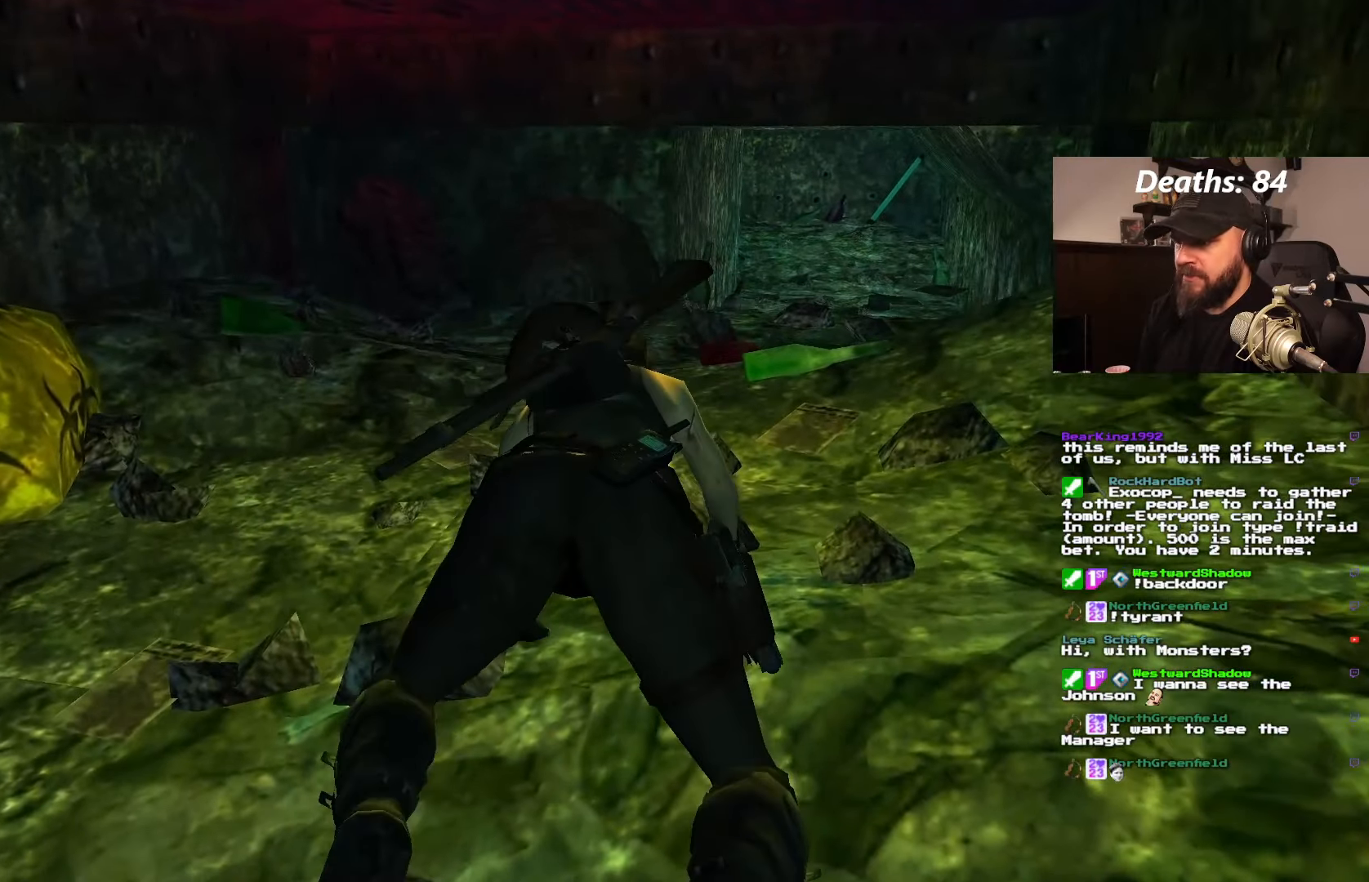
{"dt_ms": 500, "buttons": ["DPAD_DOWN"], "left_stick": "center", "right_stick": "center", "events": []}
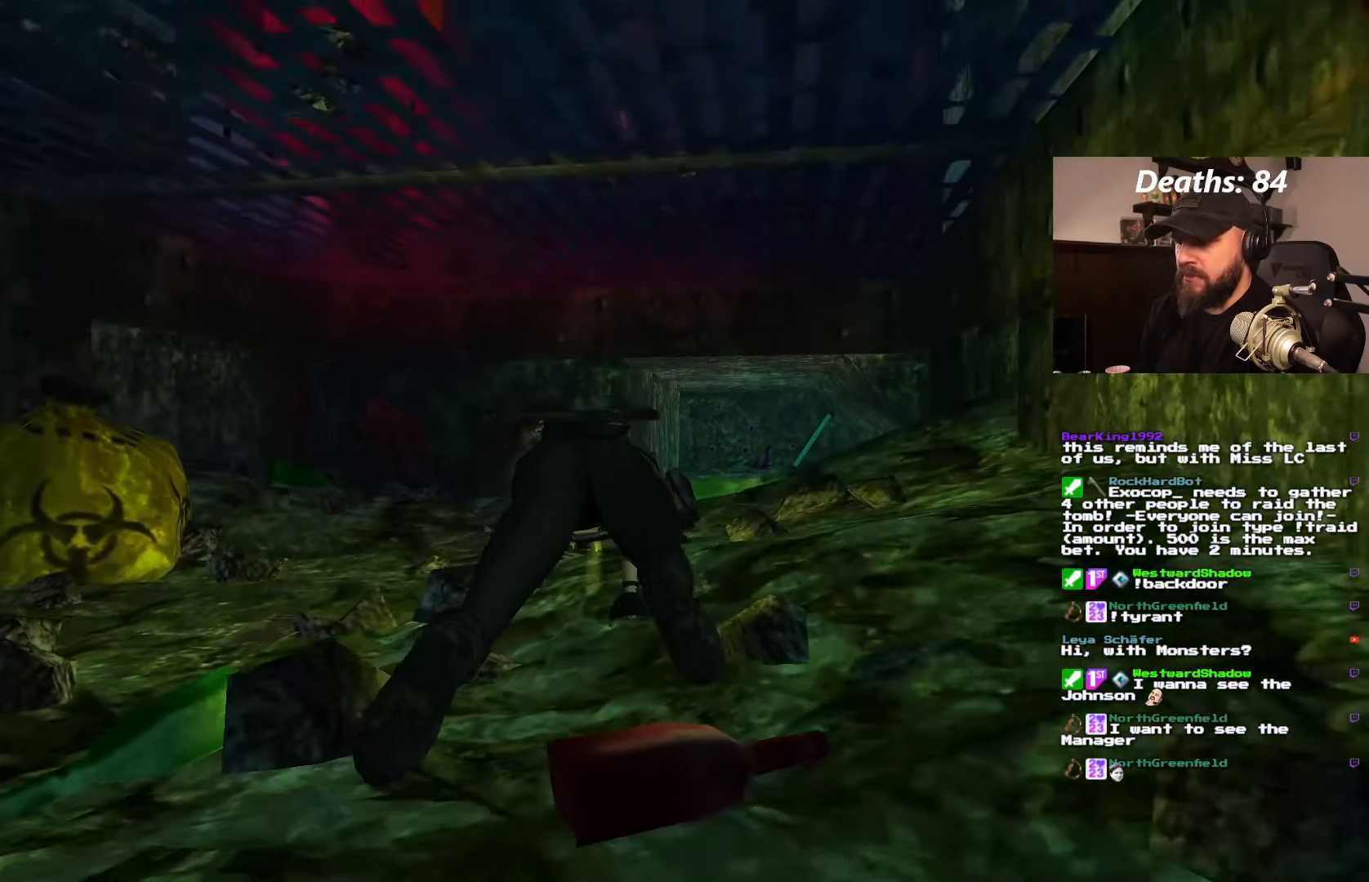
{"dt_ms": 500, "buttons": ["DPAD_DOWN"], "left_stick": "center", "right_stick": "center", "events": []}
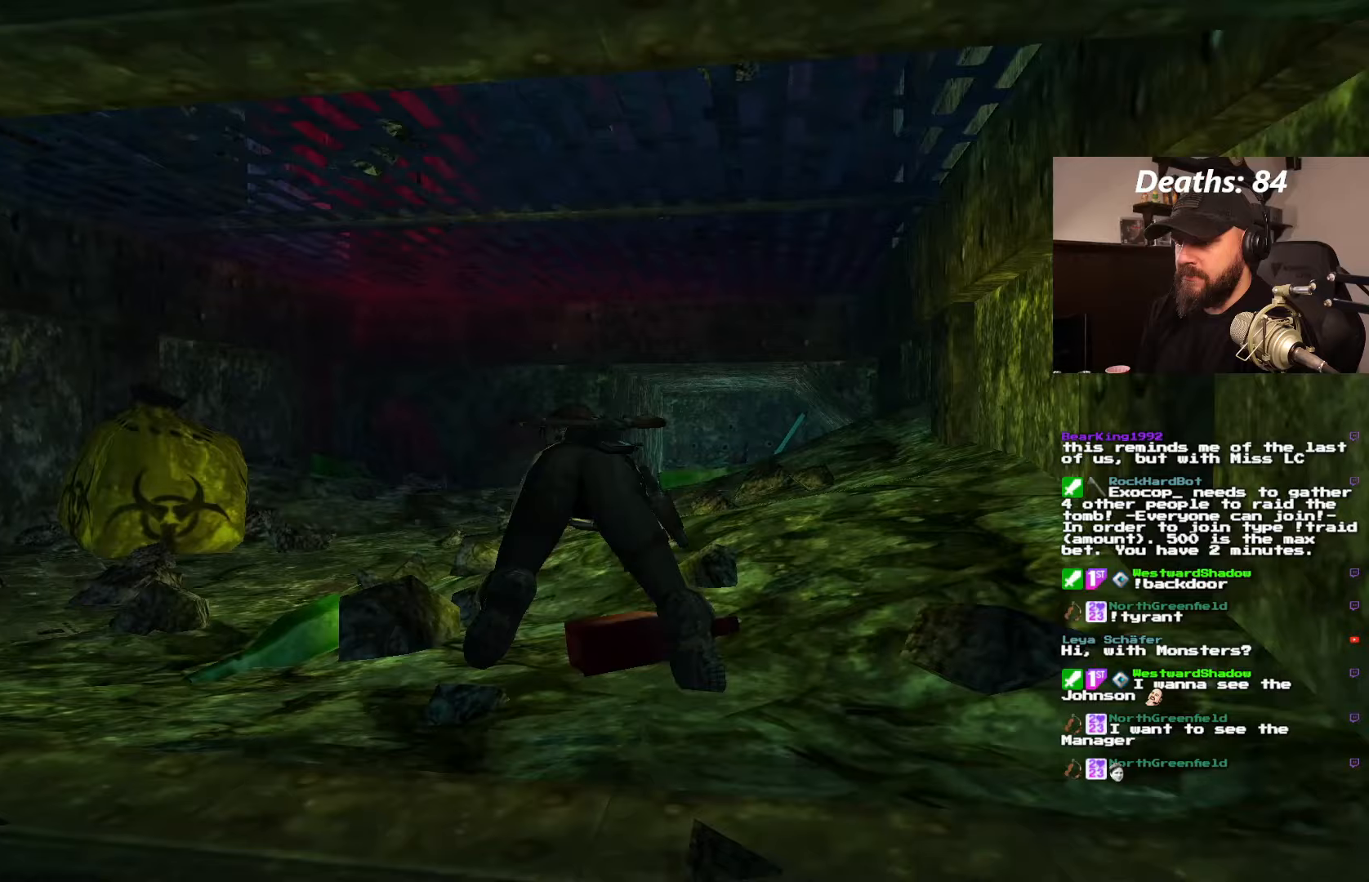
{"dt_ms": 500, "buttons": ["DPAD_DOWN"], "left_stick": "center", "right_stick": "center", "events": []}
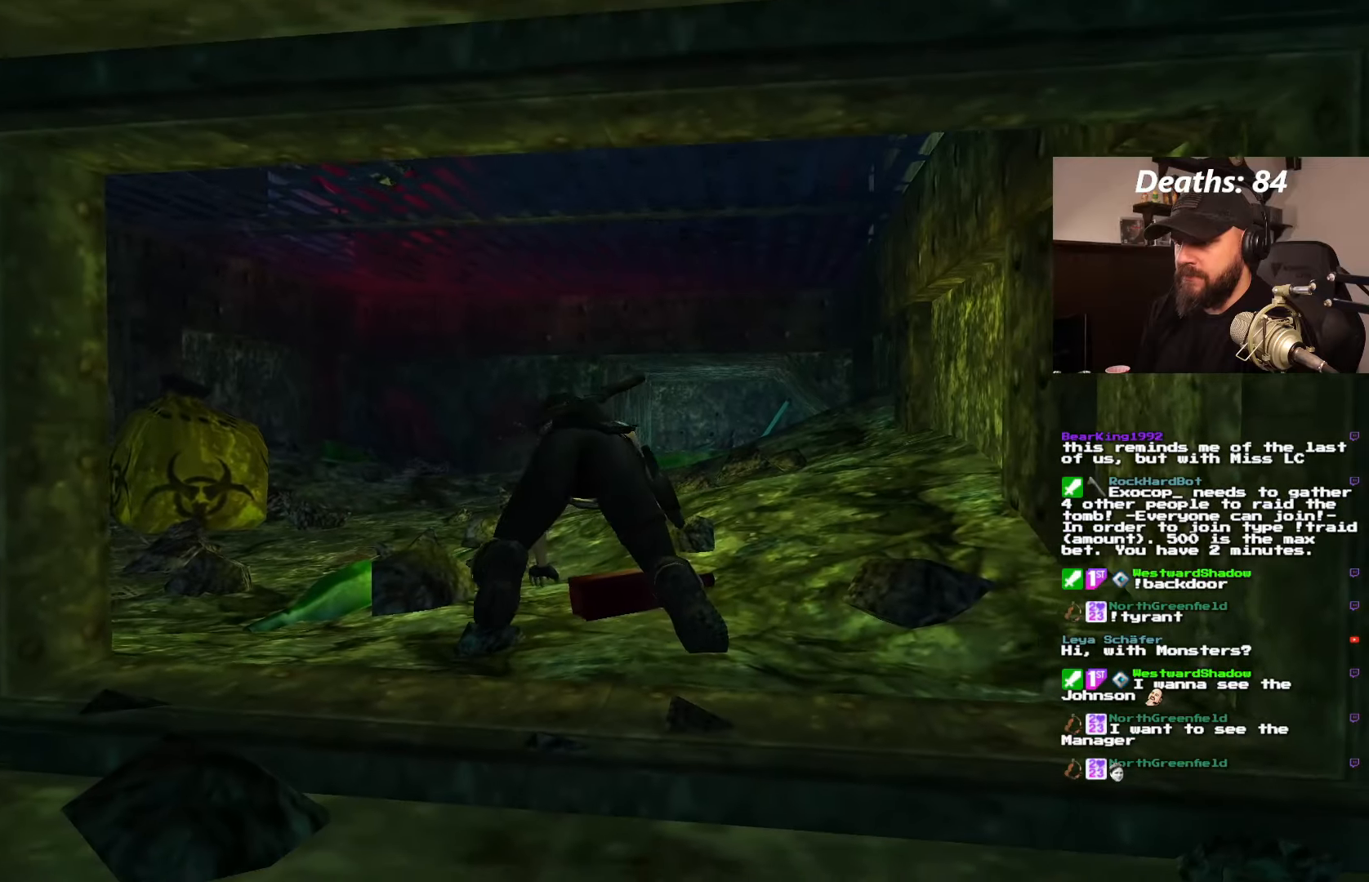
{"dt_ms": 500, "buttons": ["CROSS"], "left_stick": "center", "right_stick": "center", "events": [[83, "DPAD_DOWN", "up"], [317, "CROSS", "down"]]}
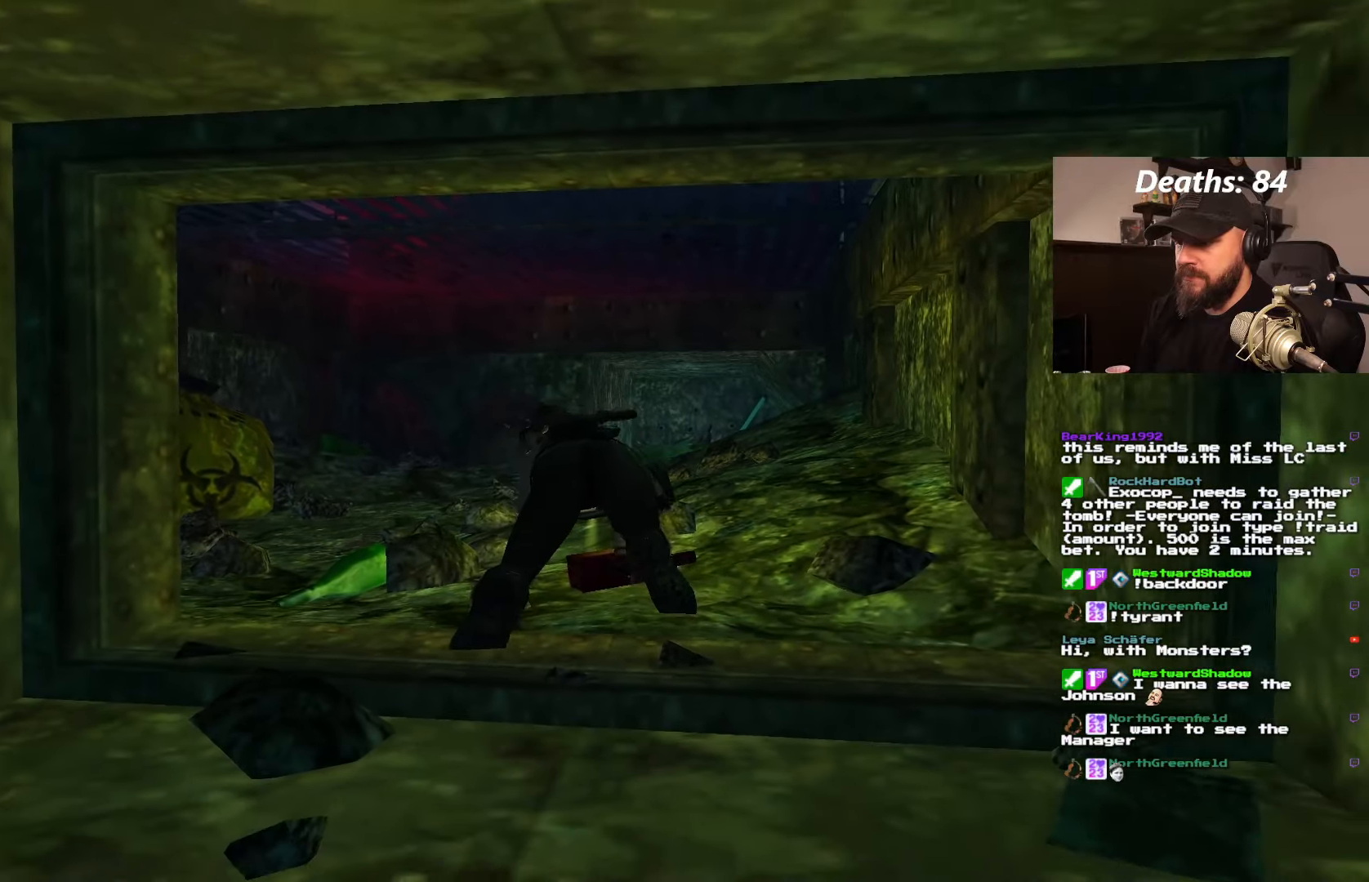
{"dt_ms": 500, "buttons": ["CROSS"], "left_stick": "center", "right_stick": "center", "events": [[117, "CROSS", "up"], [417, "CROSS", "down"]]}